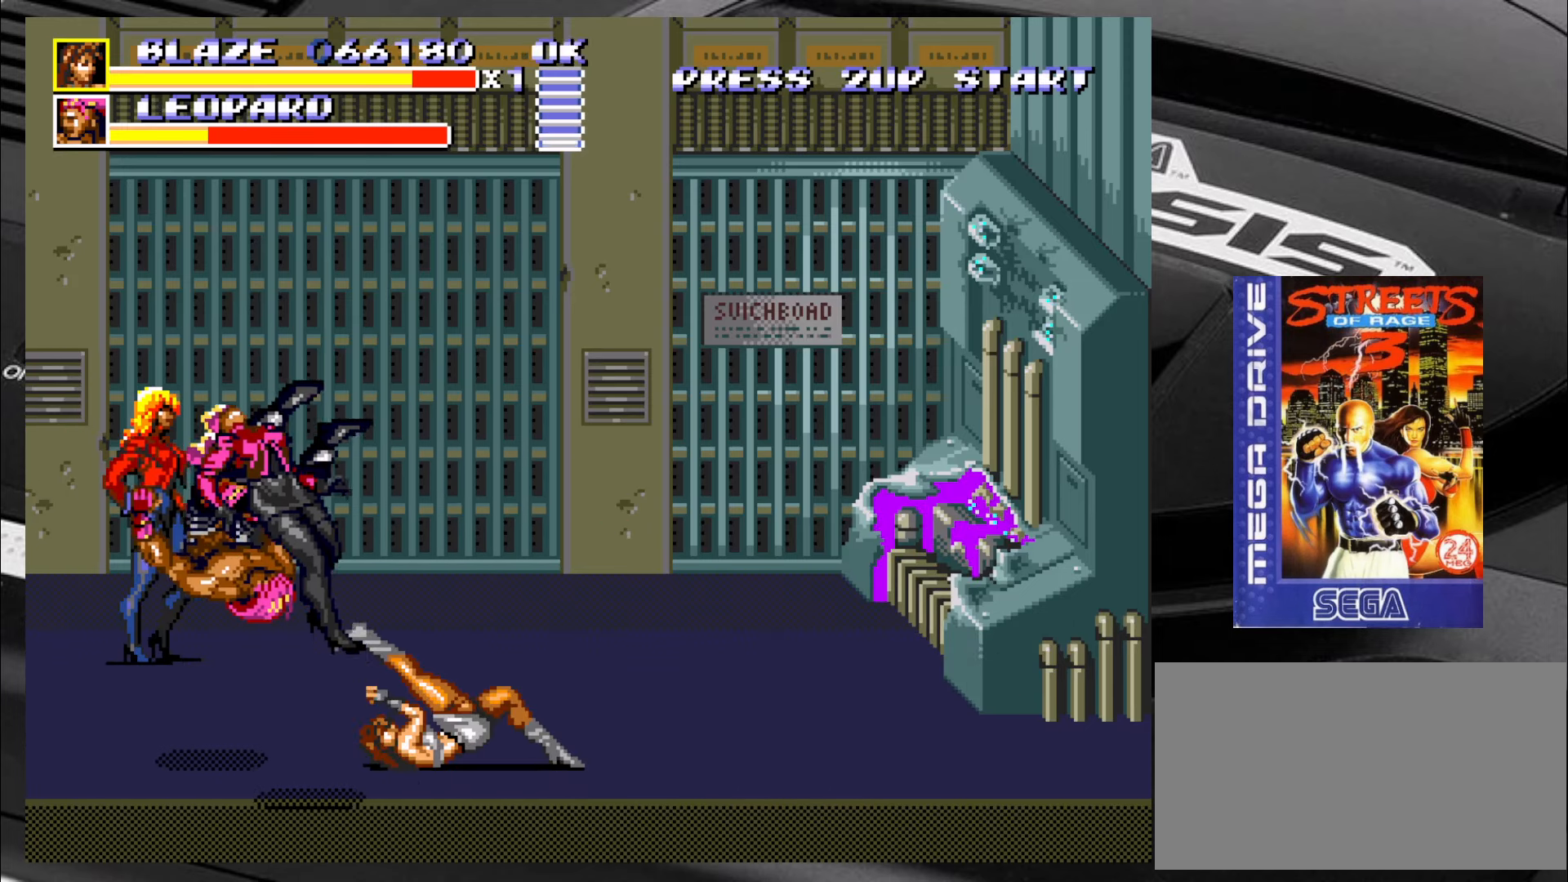
Gameplay with a controller (arcade stick); each line is a JSON object with the inputs held at the frame after it. "events" lists button and stick changes between this image and that frame as [ms after this image, input, new state], when the widget could be followed in between. Not read: L3 R3 SQUARE TRIANGLE.
{"buttons": [], "left_stick": "up-left", "events": [[16, "left_stick", "up-right"], [233, "left_stick", "up-left"]]}
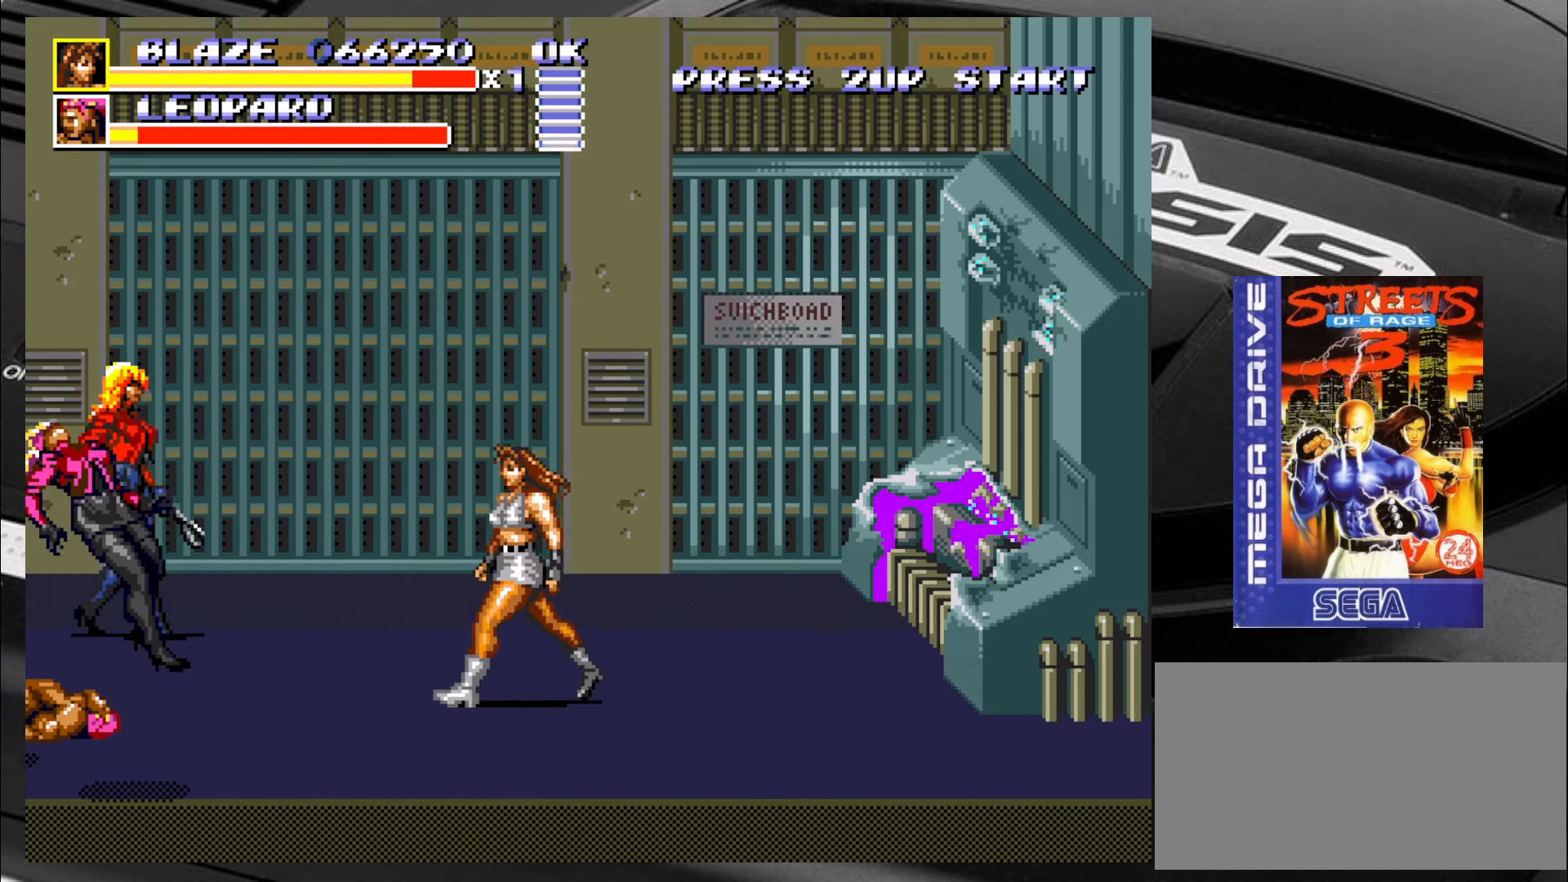
{"buttons": [], "left_stick": "left", "events": [[50, "CROSS", "down"], [100, "CROSS", "up"], [100, "left_stick", "left"], [183, "CROSS", "down"], [216, "CROSS", "up"], [300, "CROSS", "down"], [350, "CROSS", "up"]]}
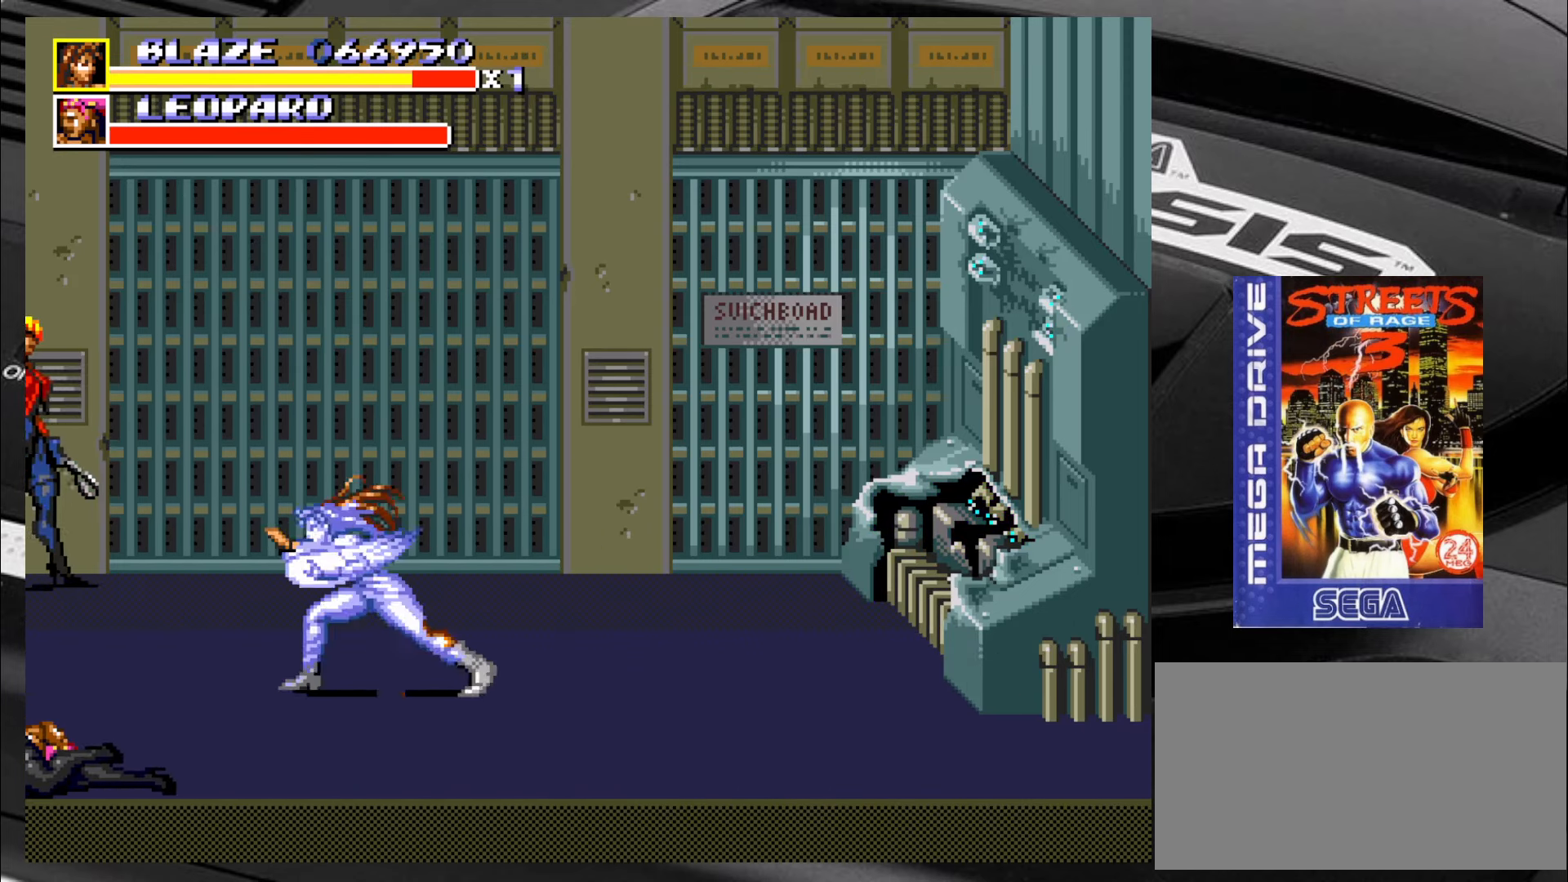
{"buttons": [], "left_stick": "right", "events": [[50, "left_stick", "center"], [466, "left_stick", "right"]]}
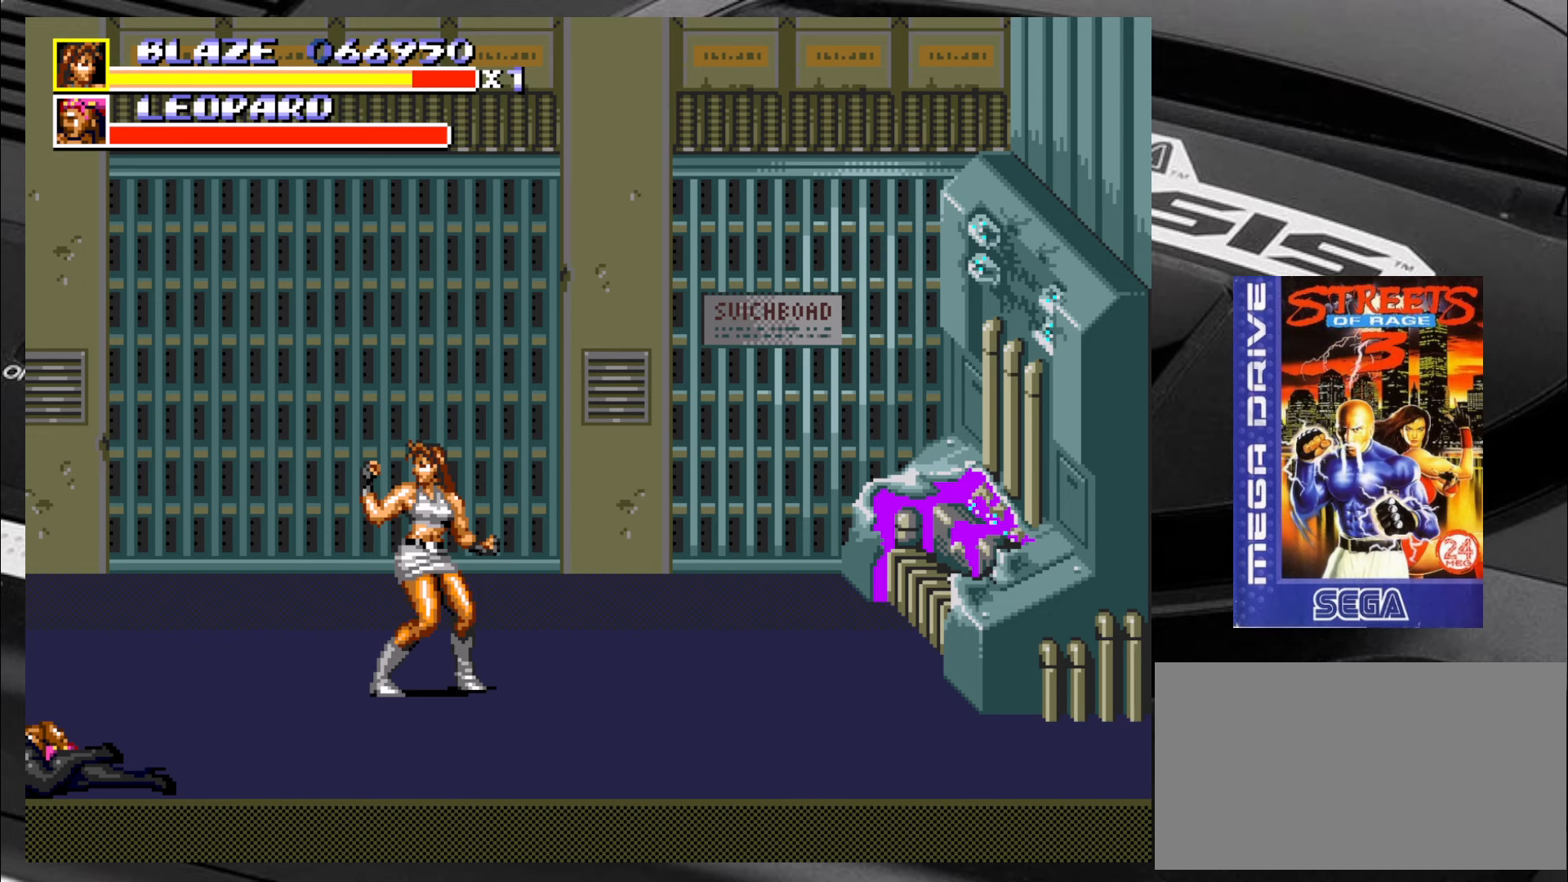
{"buttons": [], "left_stick": "up-right", "events": [[50, "left_stick", "up-right"]]}
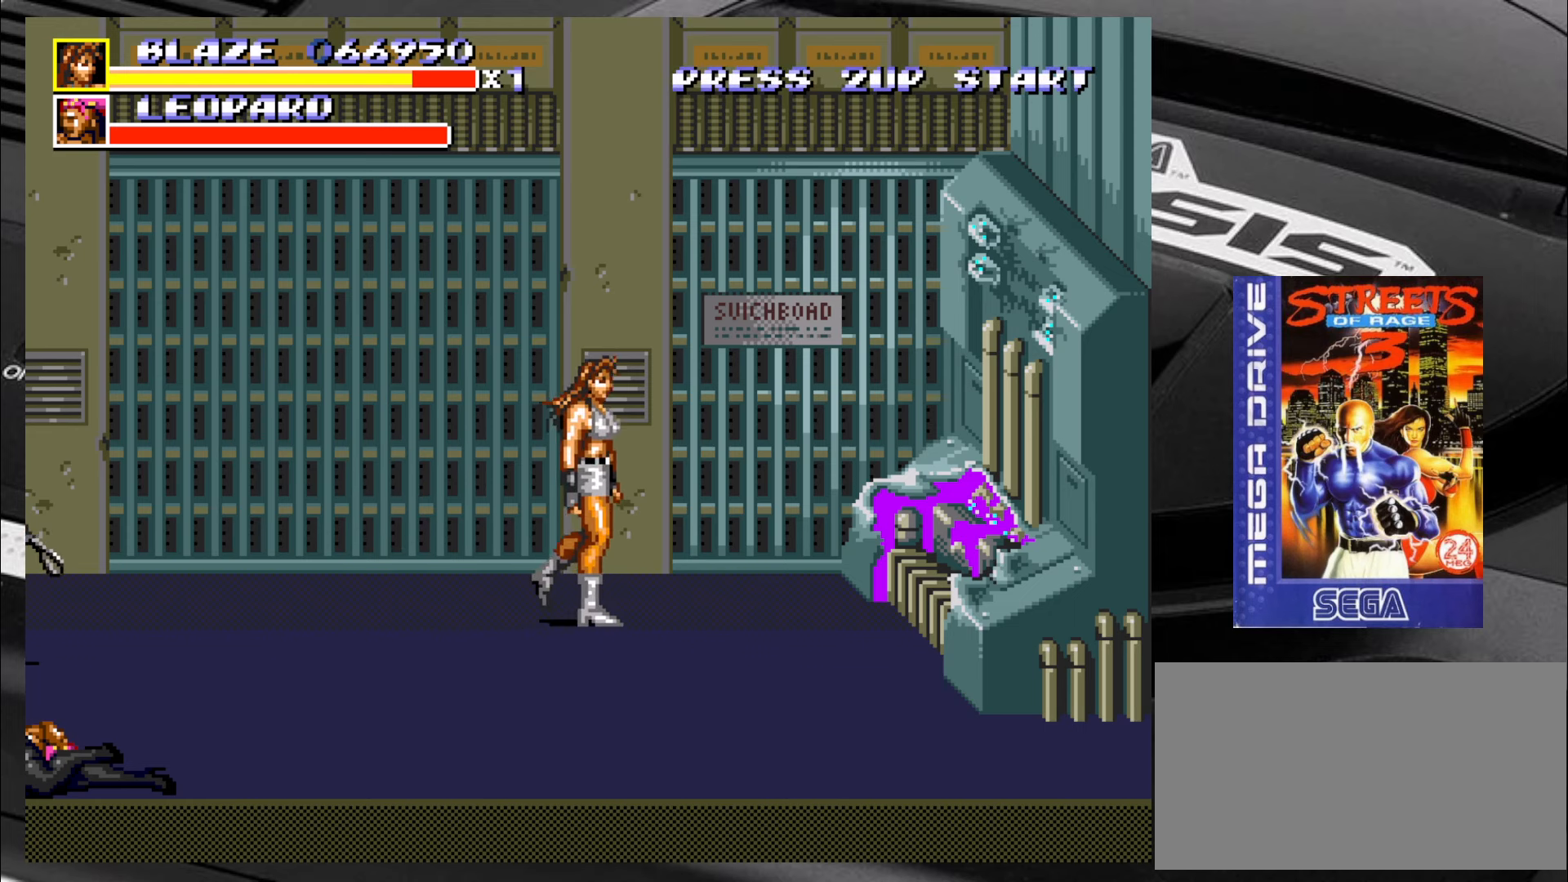
{"buttons": [], "left_stick": "down-left", "events": [[200, "left_stick", "left"], [333, "left_stick", "down-left"]]}
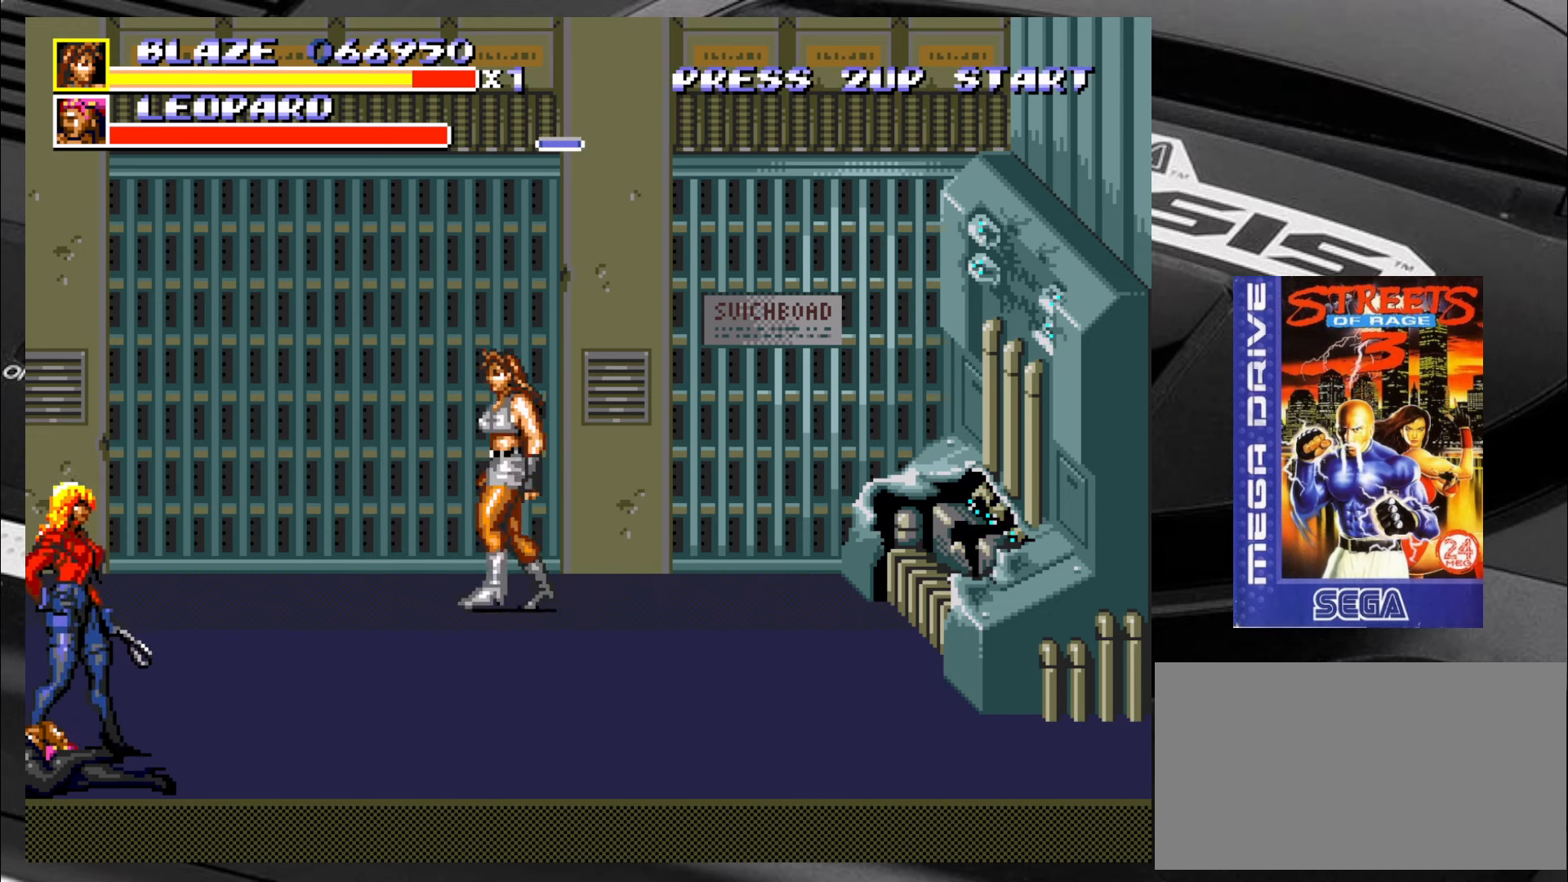
{"buttons": [], "left_stick": "down", "events": [[67, "left_stick", "down"]]}
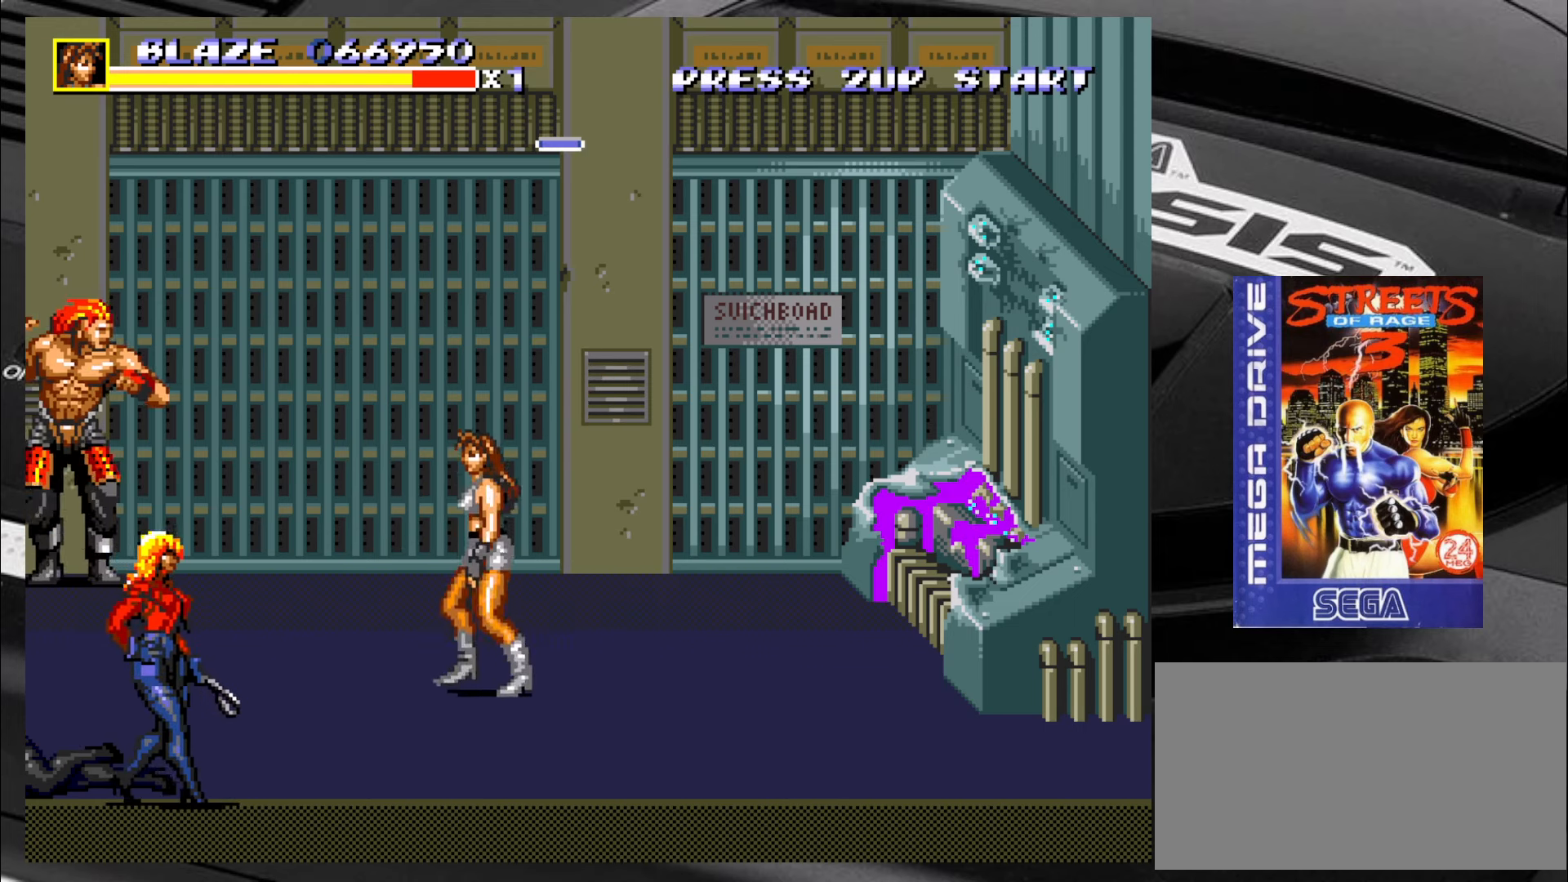
{"buttons": [], "left_stick": "right", "events": [[267, "left_stick", "left"], [433, "left_stick", "right"]]}
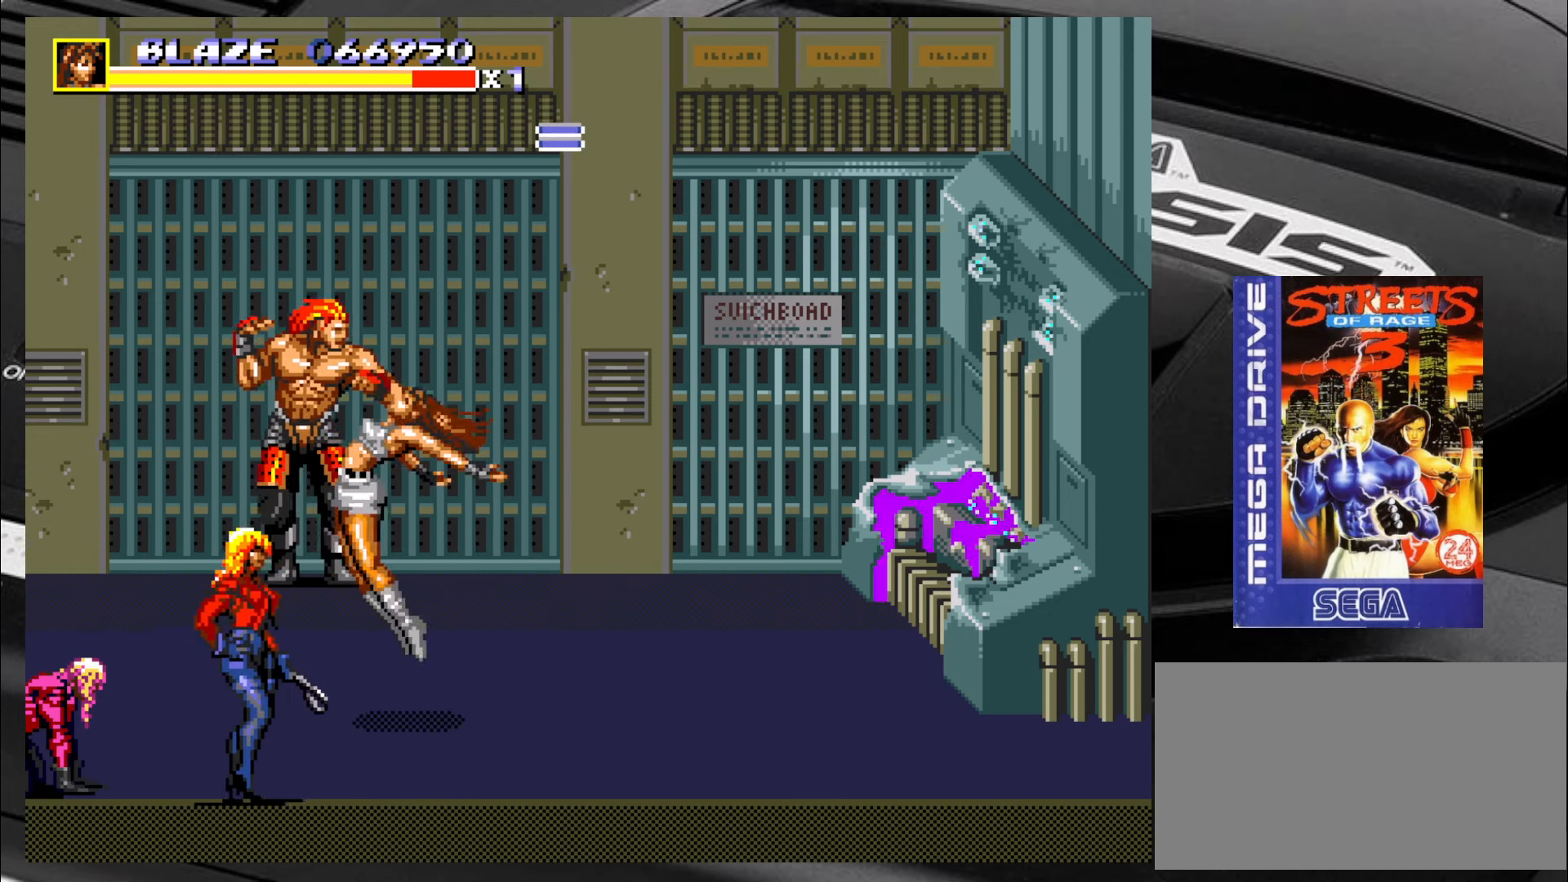
{"buttons": [], "left_stick": "right", "events": [[17, "left_stick", "down-left"], [100, "left_stick", "up-left"], [183, "left_stick", "right"], [300, "left_stick", "left"], [433, "left_stick", "right"]]}
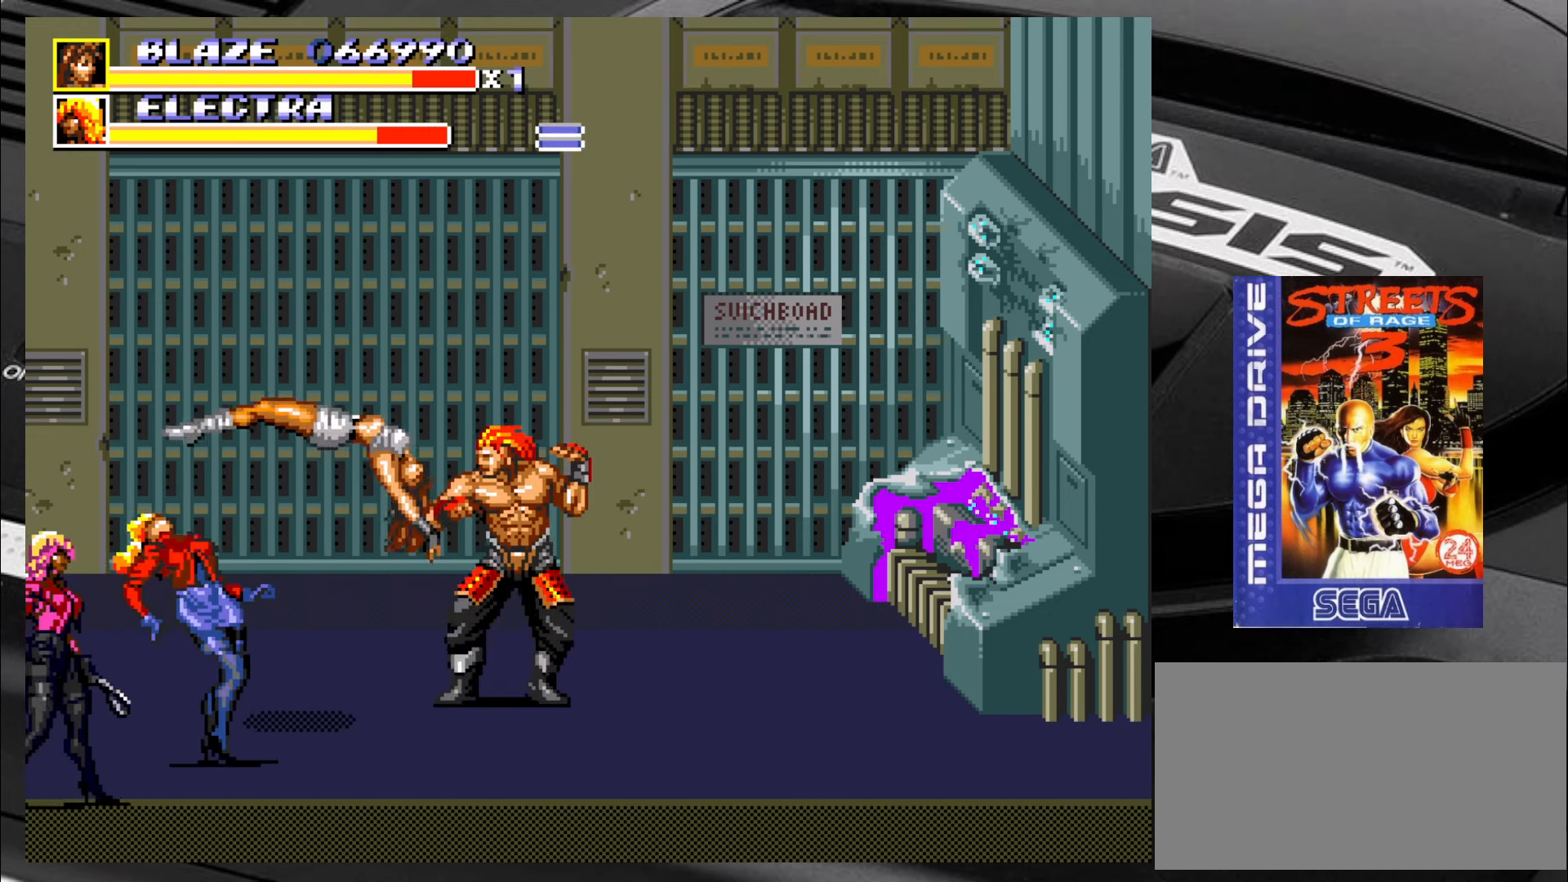
{"buttons": [], "left_stick": "center", "events": [[17, "left_stick", "down"], [100, "left_stick", "left"], [183, "left_stick", "center"]]}
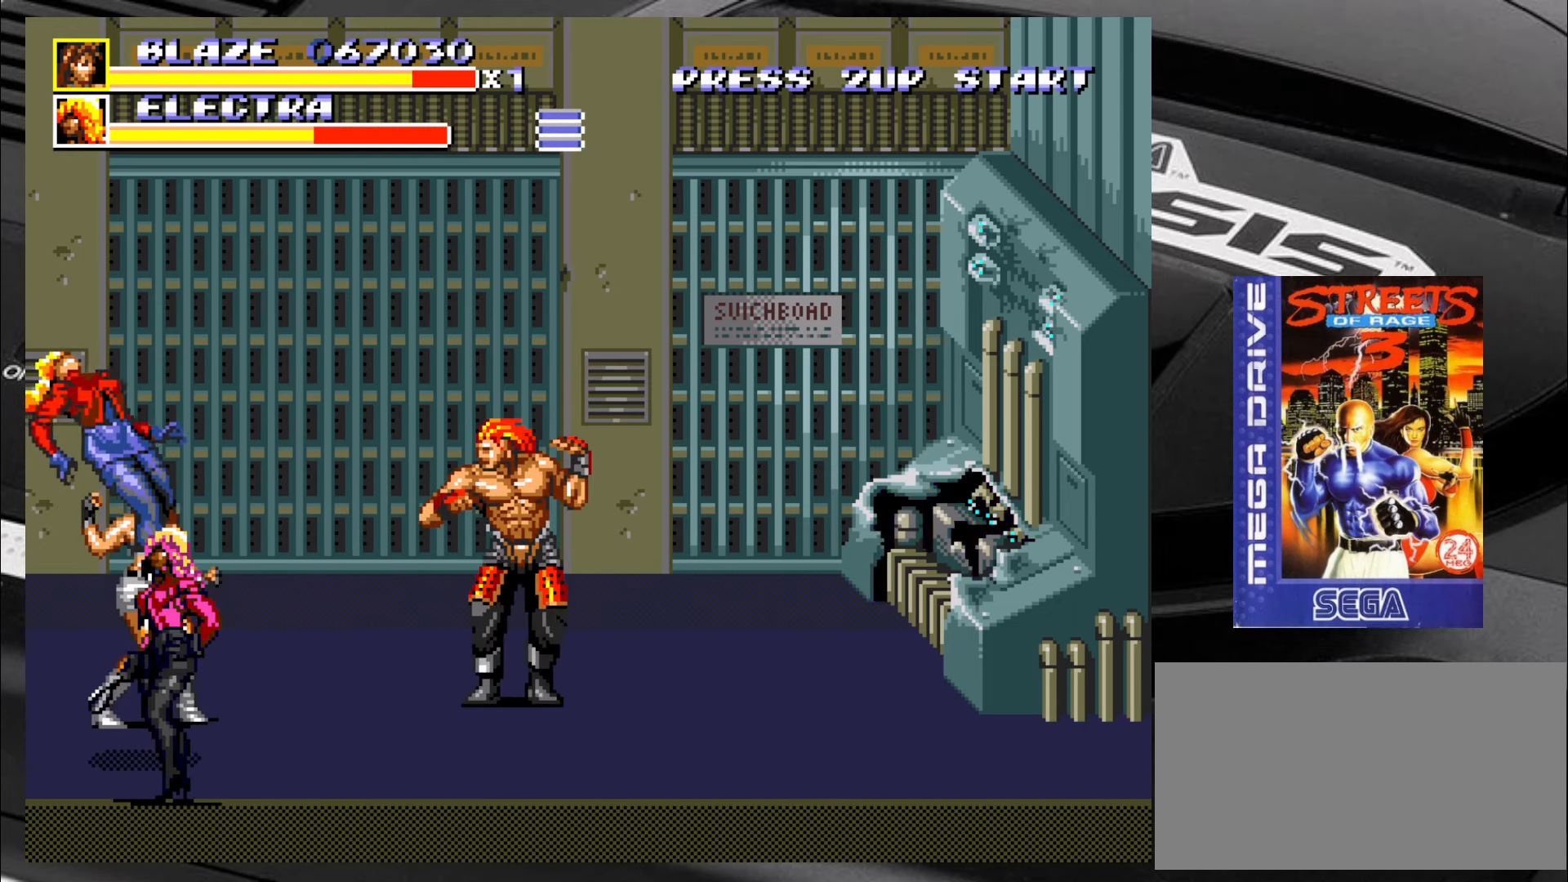
{"buttons": [], "left_stick": "up-right", "events": [[333, "left_stick", "up-right"]]}
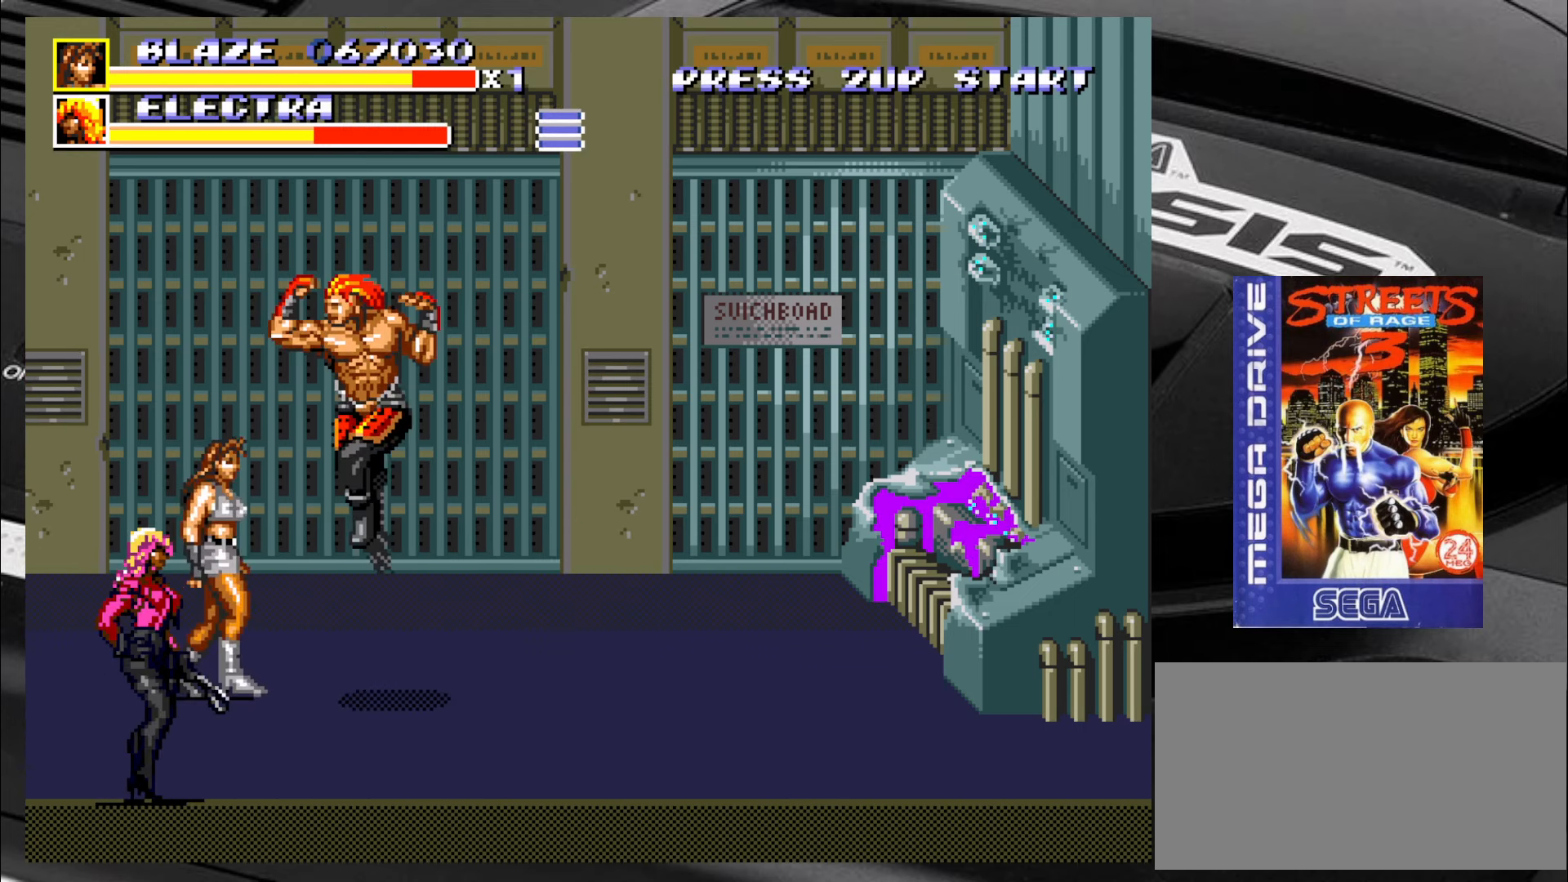
{"buttons": [], "left_stick": "down-left", "events": [[367, "left_stick", "down"], [417, "left_stick", "down-left"]]}
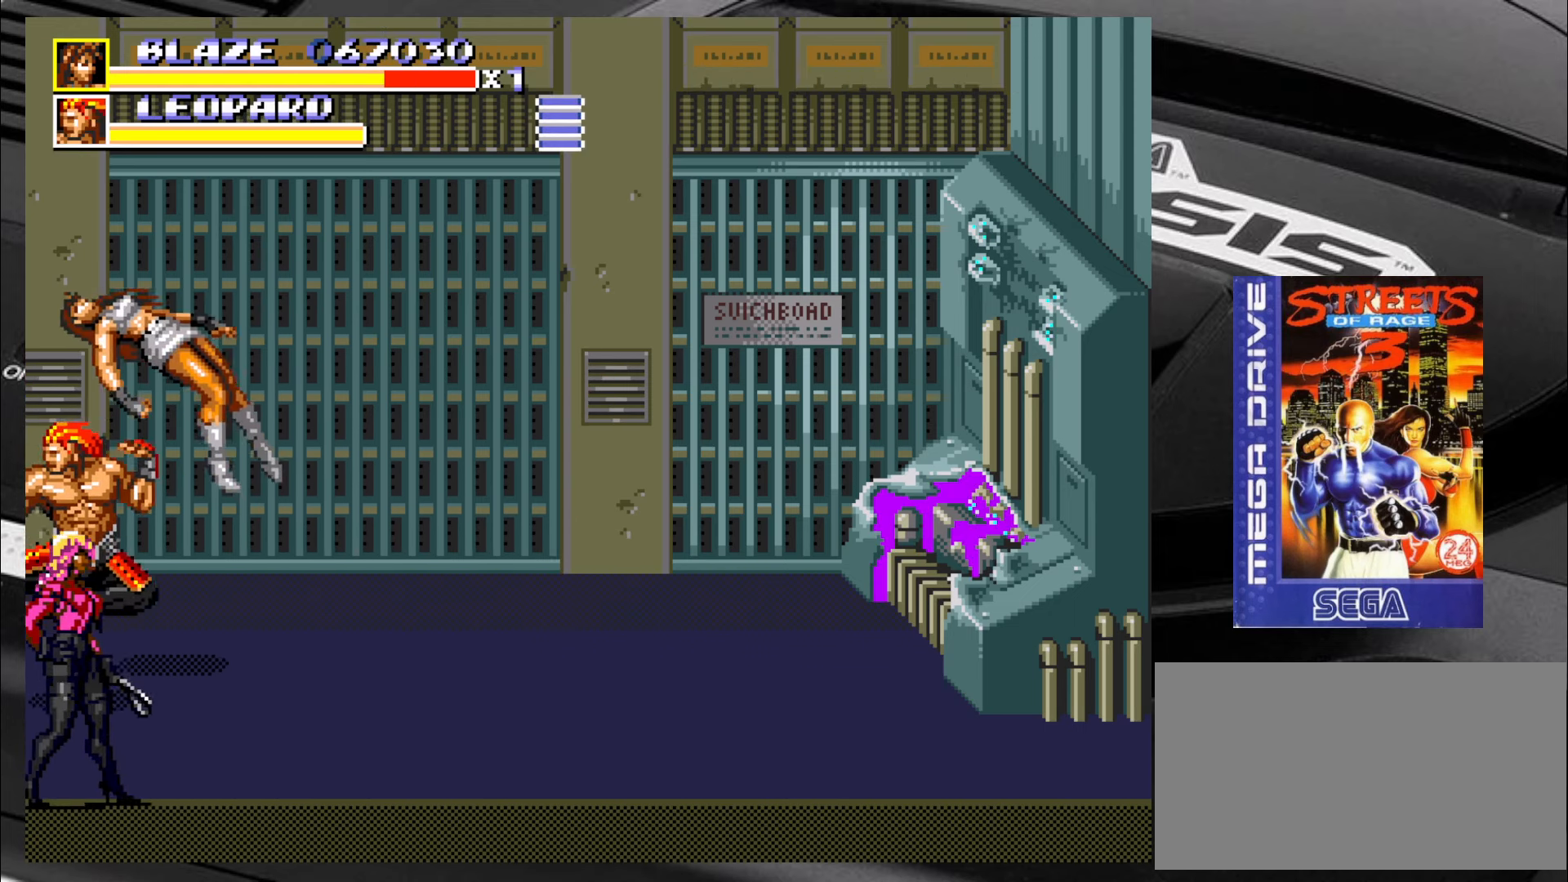
{"buttons": [], "left_stick": "center", "events": [[200, "left_stick", "center"]]}
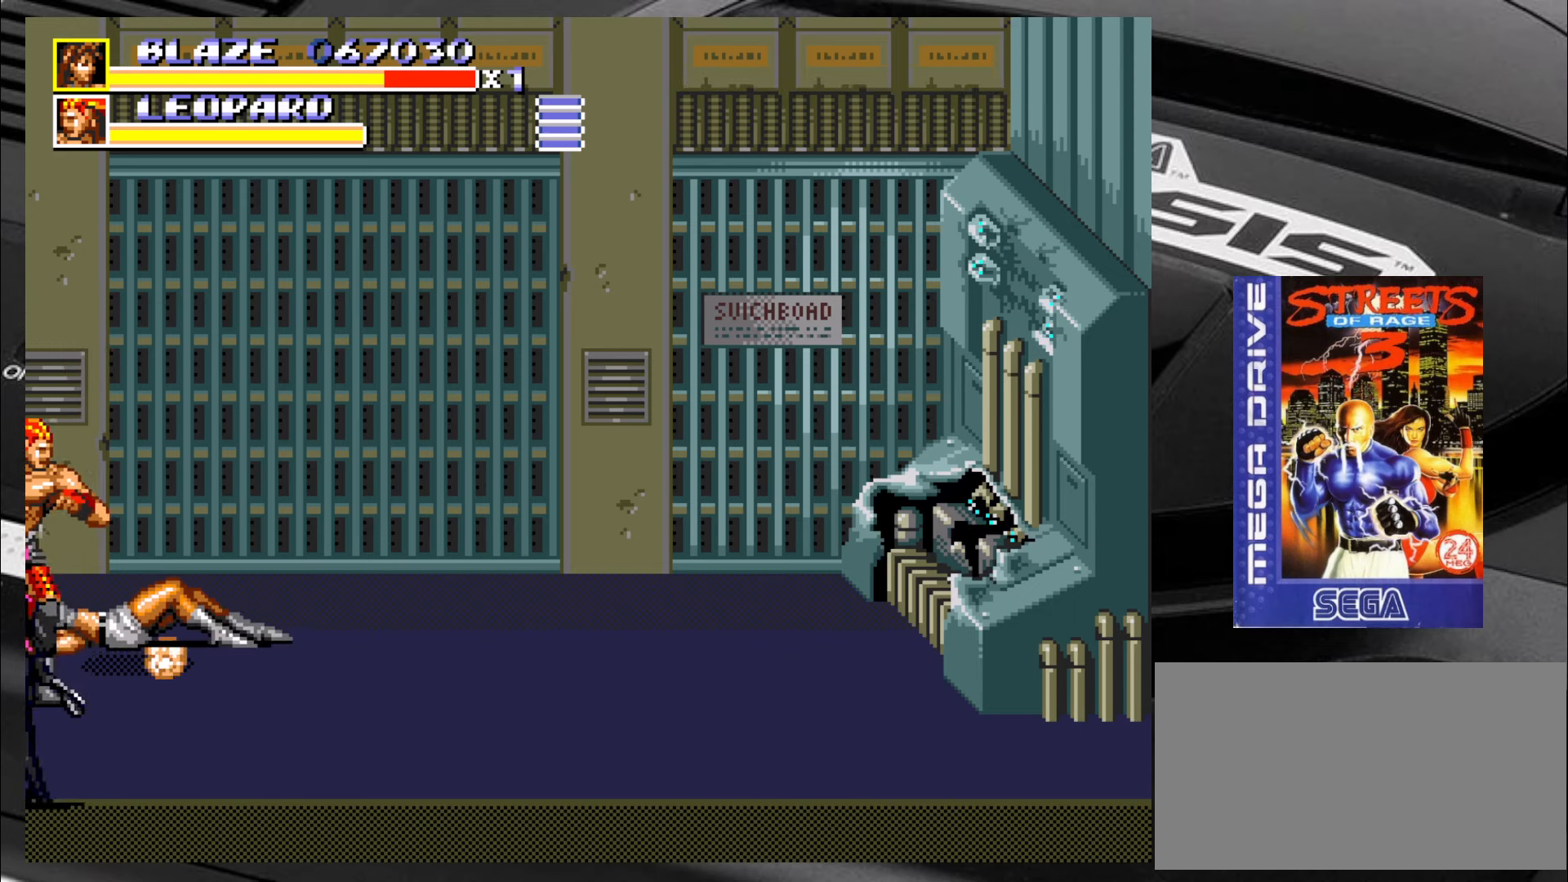
{"buttons": [], "left_stick": "right", "events": [[484, "left_stick", "right"]]}
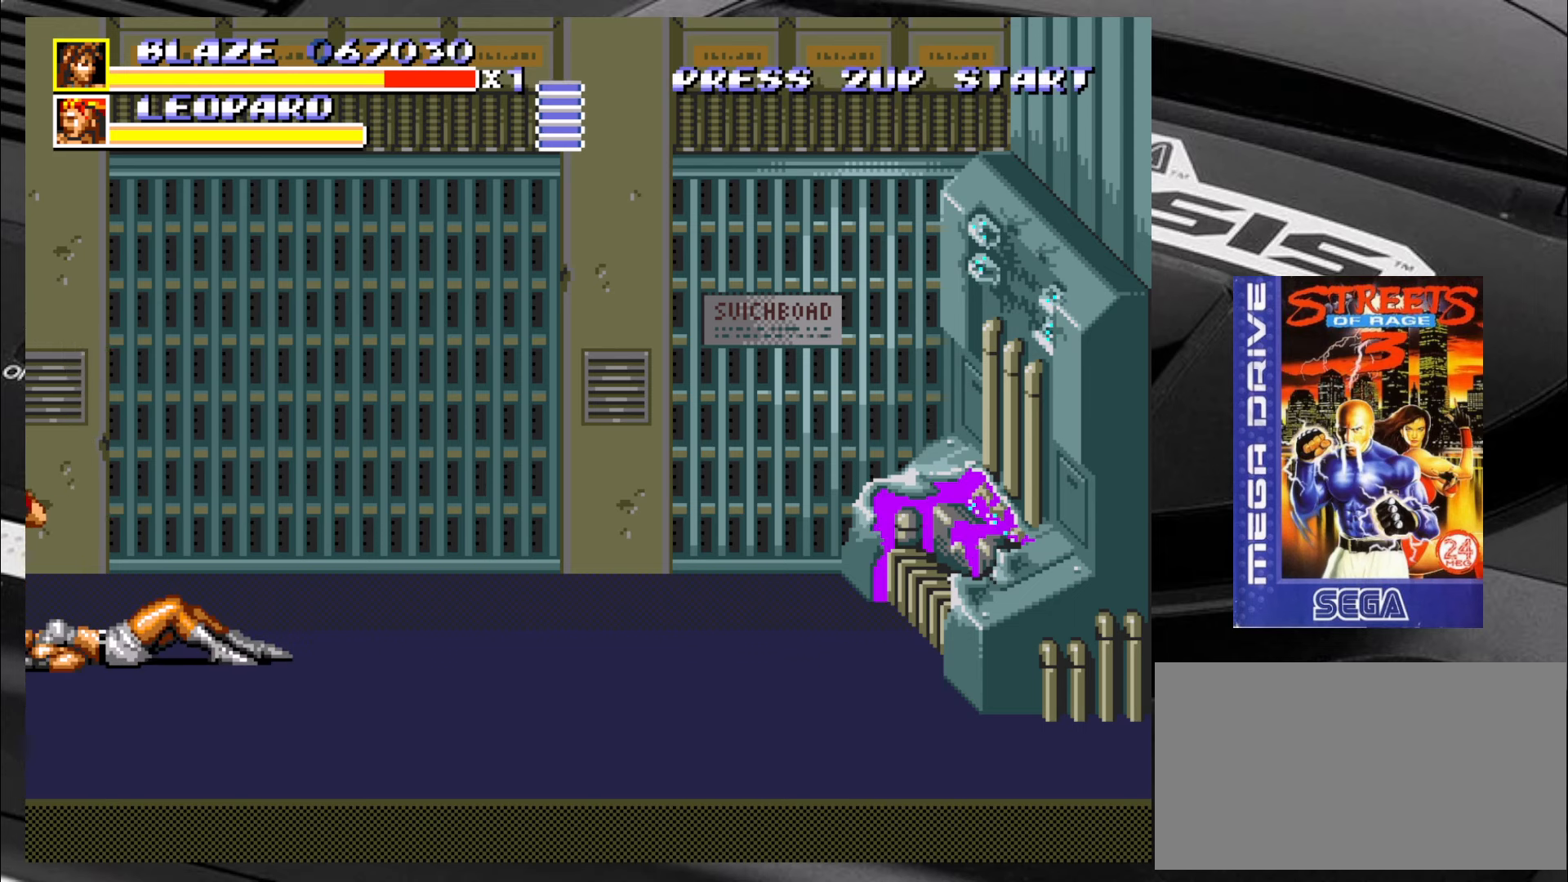
{"buttons": [], "left_stick": "down-right", "events": [[34, "left_stick", "down-right"]]}
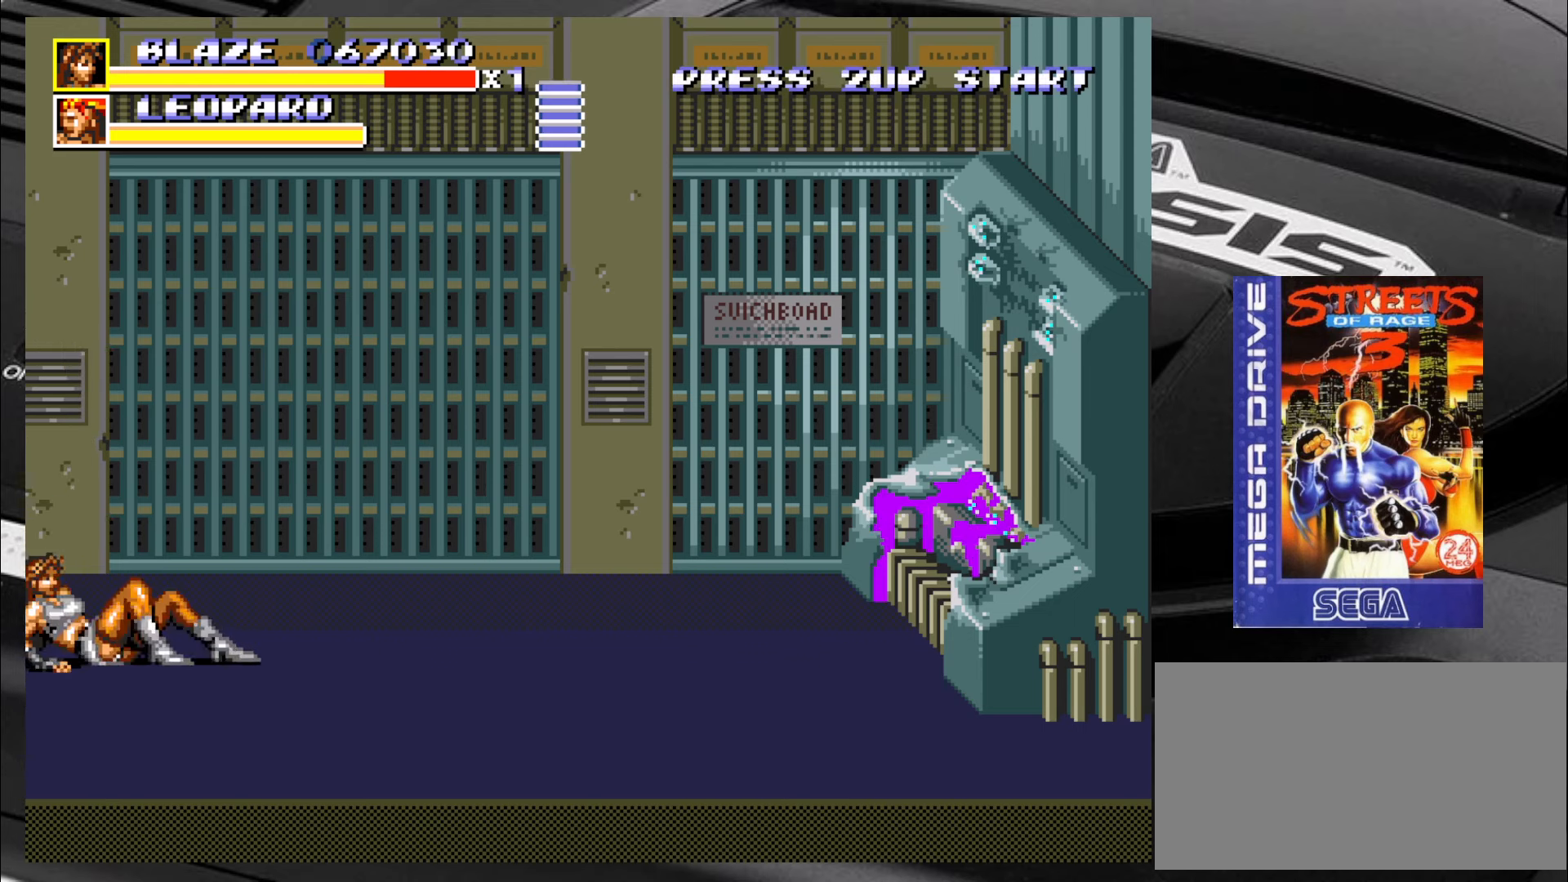
{"buttons": [], "left_stick": "down-right", "events": []}
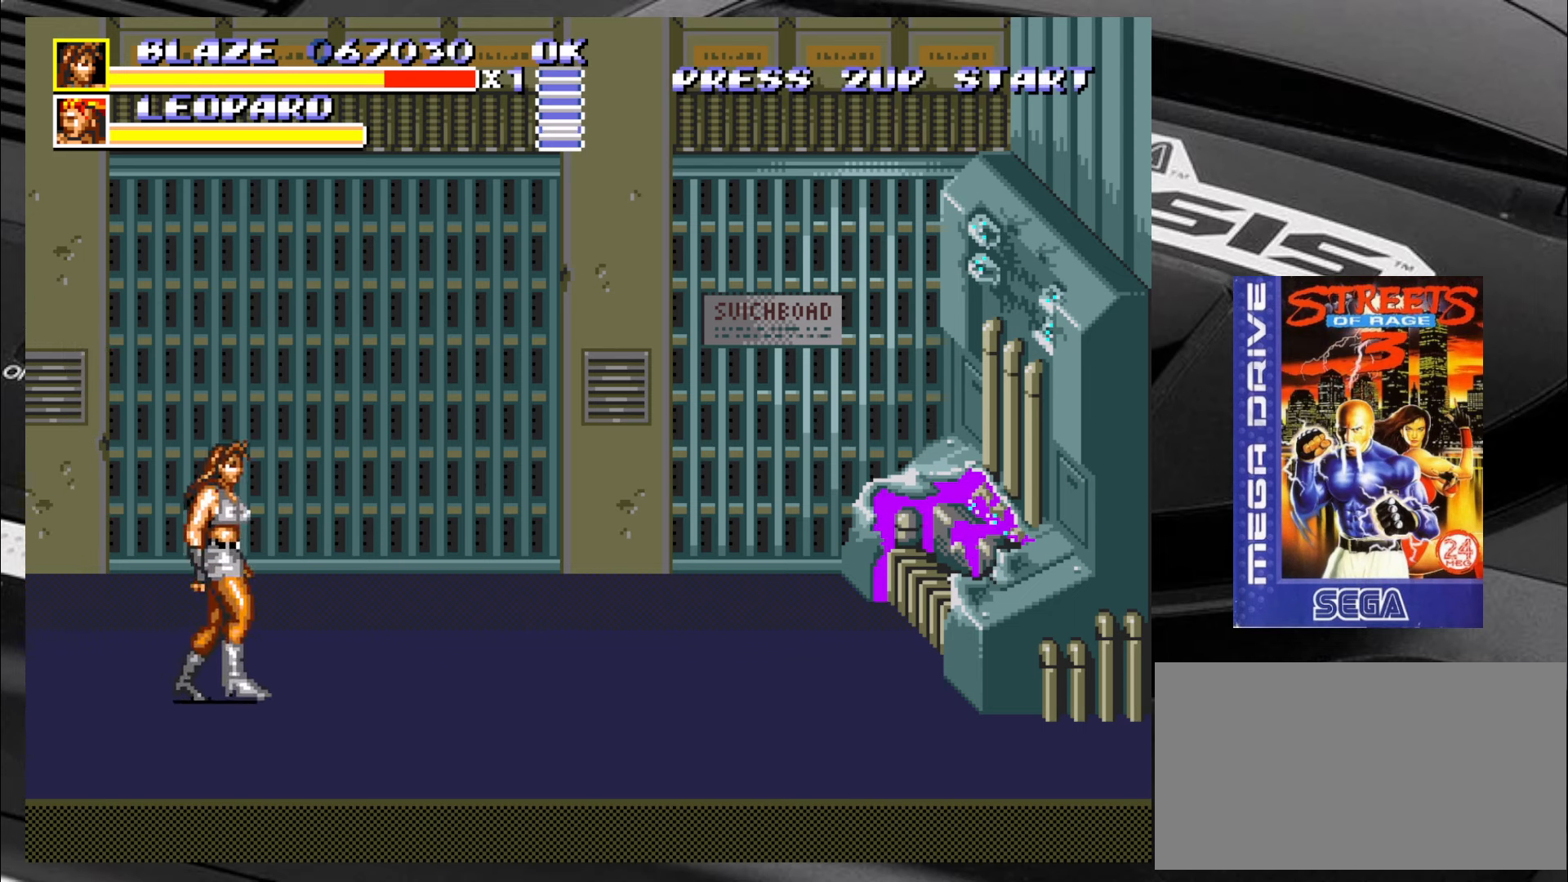
{"buttons": [], "left_stick": "up-right", "events": [[300, "left_stick", "up-right"]]}
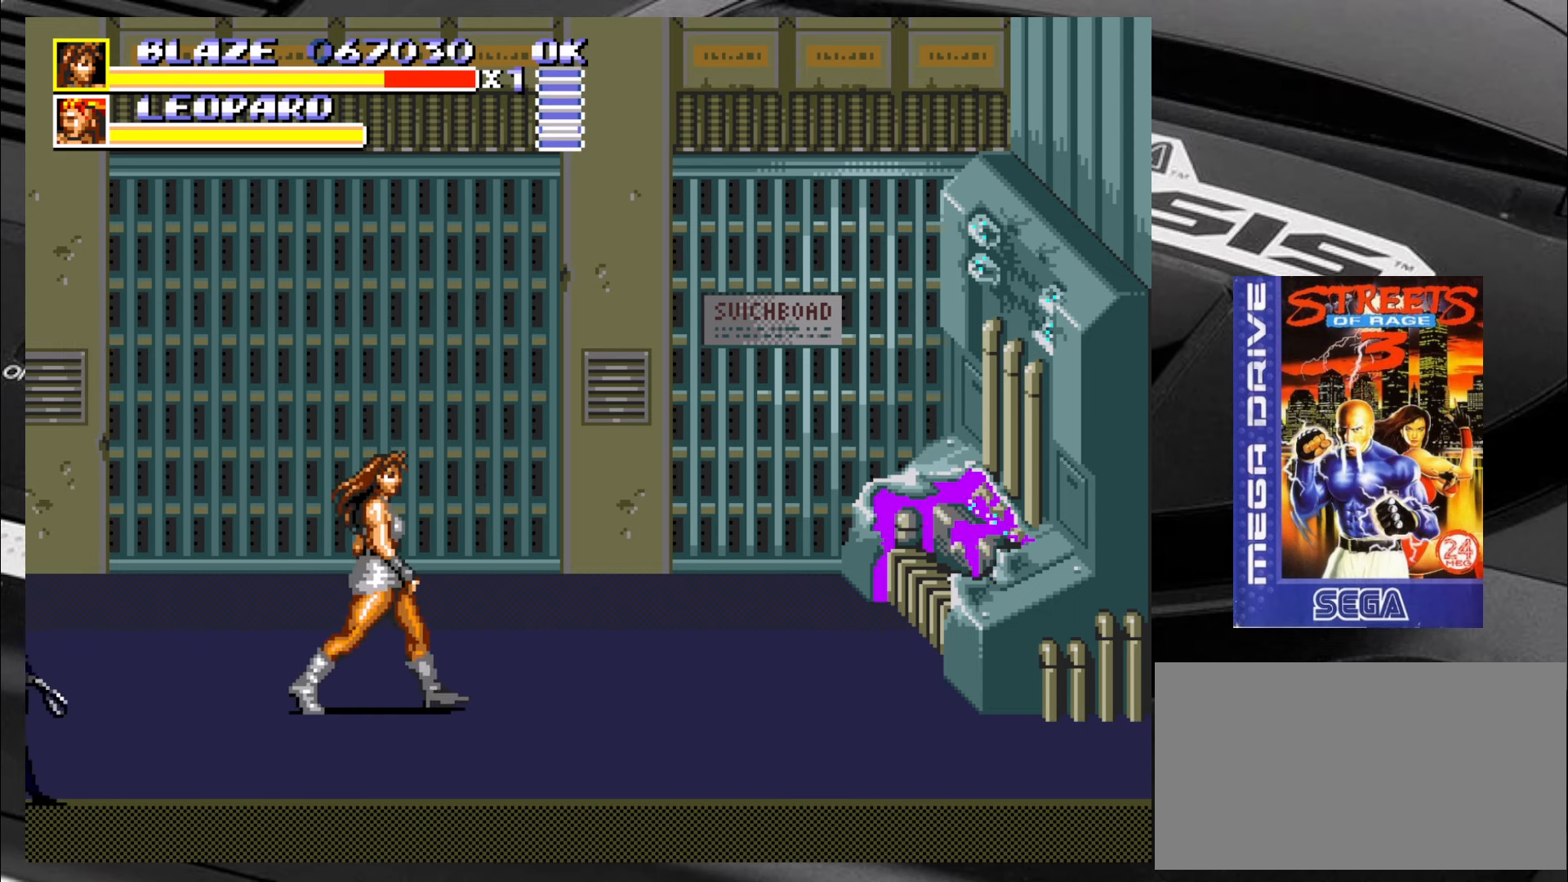
{"buttons": [], "left_stick": "down-right", "events": [[350, "left_stick", "down-right"]]}
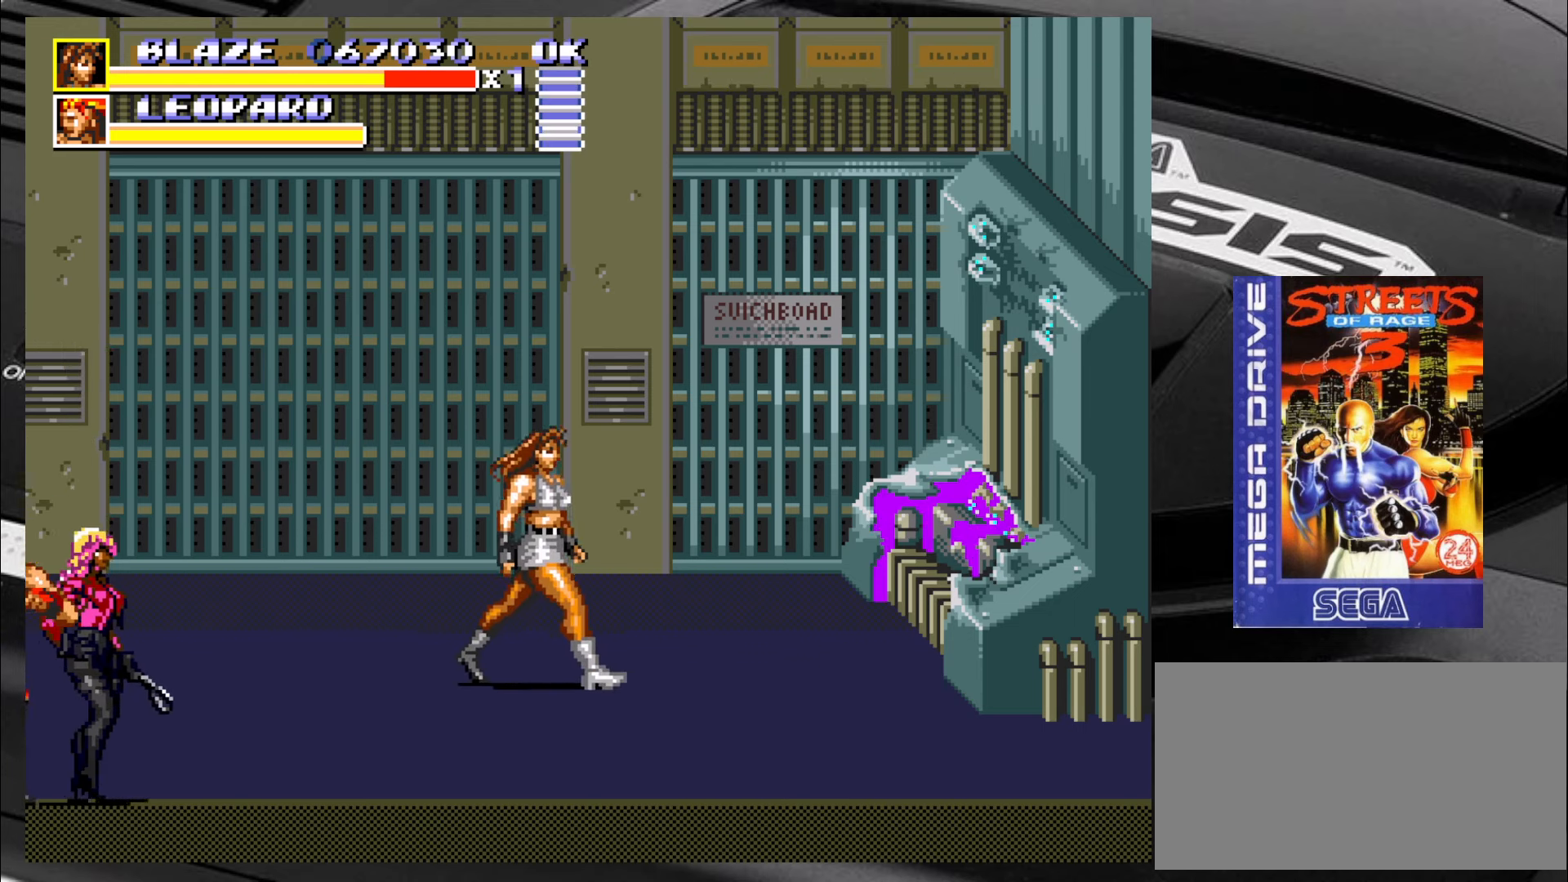
{"buttons": ["CROSS"], "left_stick": "down-left", "events": [[134, "left_stick", "down-left"], [467, "CROSS", "down"]]}
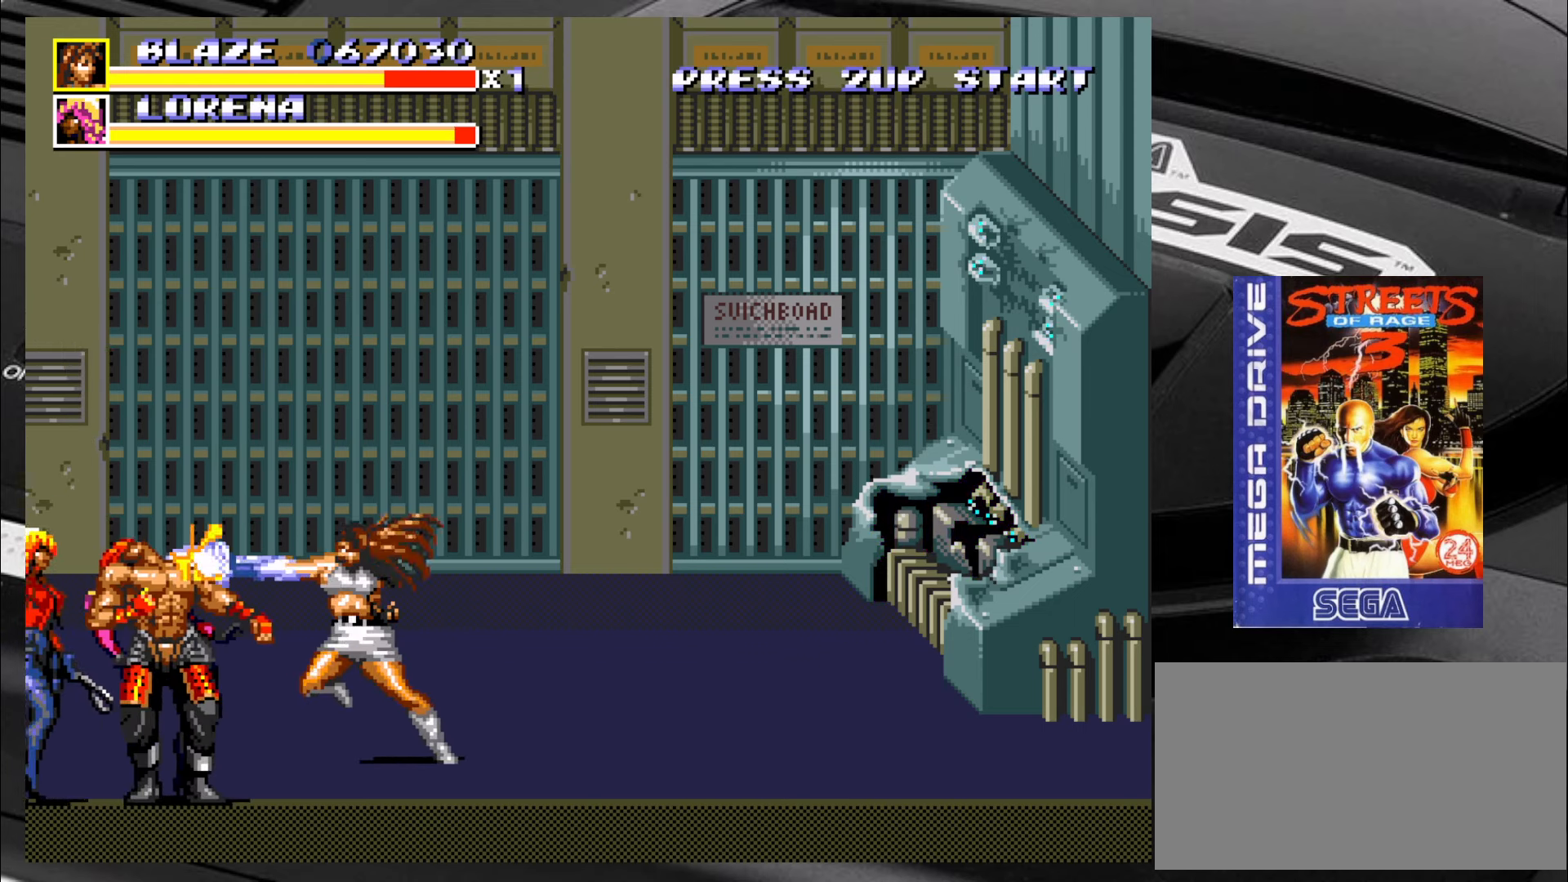
{"buttons": [], "left_stick": "down-left", "events": [[34, "CROSS", "up"], [84, "CROSS", "down"], [117, "CROSS", "up"], [200, "CROSS", "down"], [250, "CROSS", "up"], [284, "CROSS", "down"], [367, "CROSS", "up"], [400, "CROSS", "down"], [500, "CROSS", "up"]]}
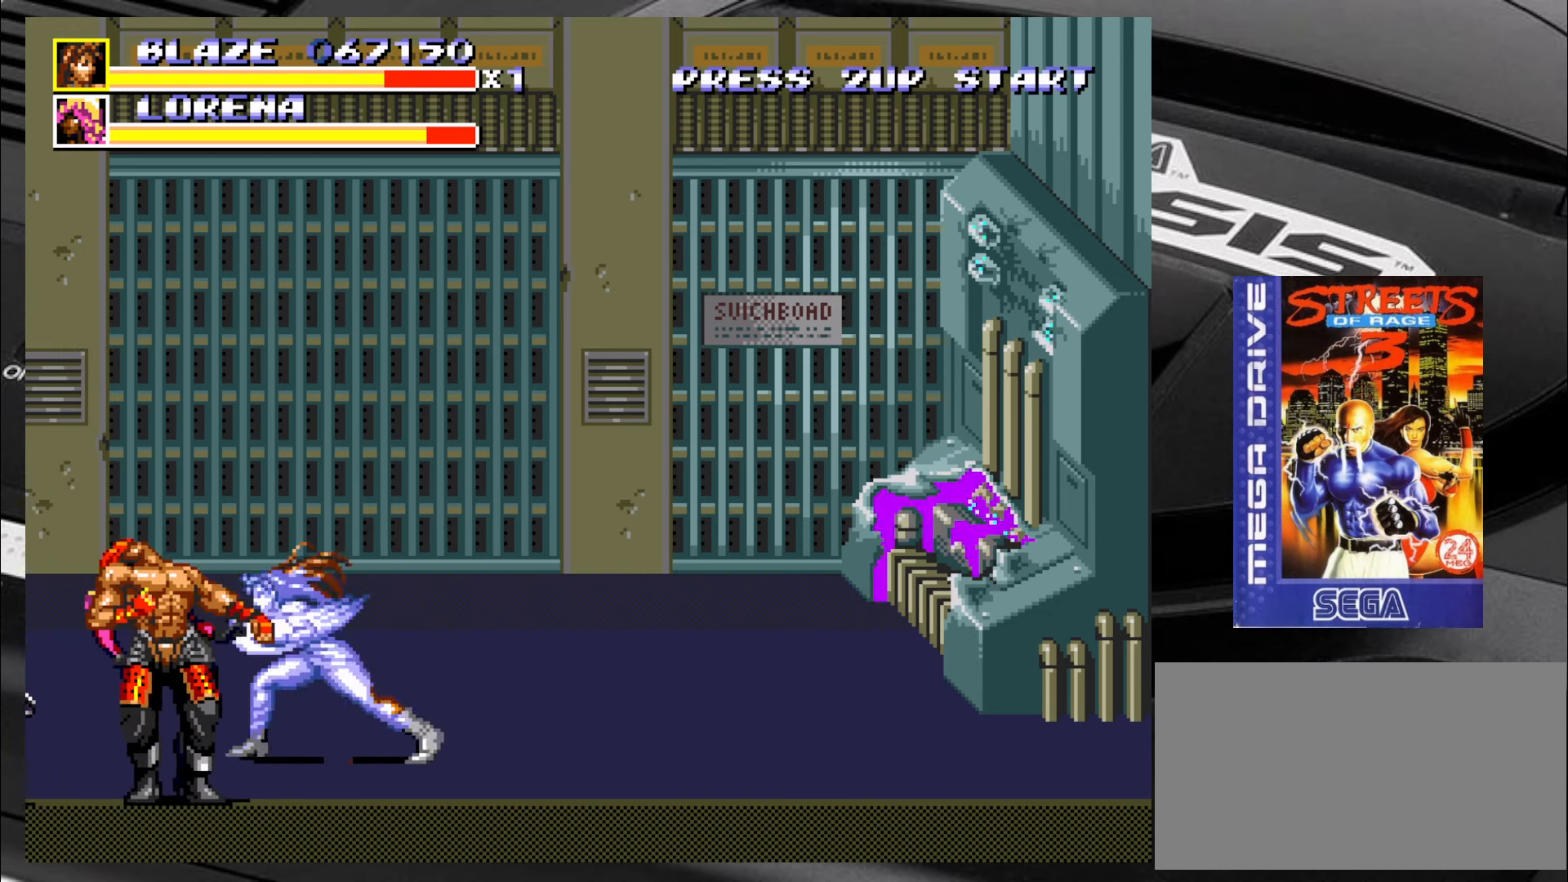
{"buttons": [], "left_stick": "center", "events": [[34, "CROSS", "down"], [67, "CROSS", "up"], [117, "left_stick", "left"], [150, "CROSS", "down"], [200, "CROSS", "up"], [284, "left_stick", "center"]]}
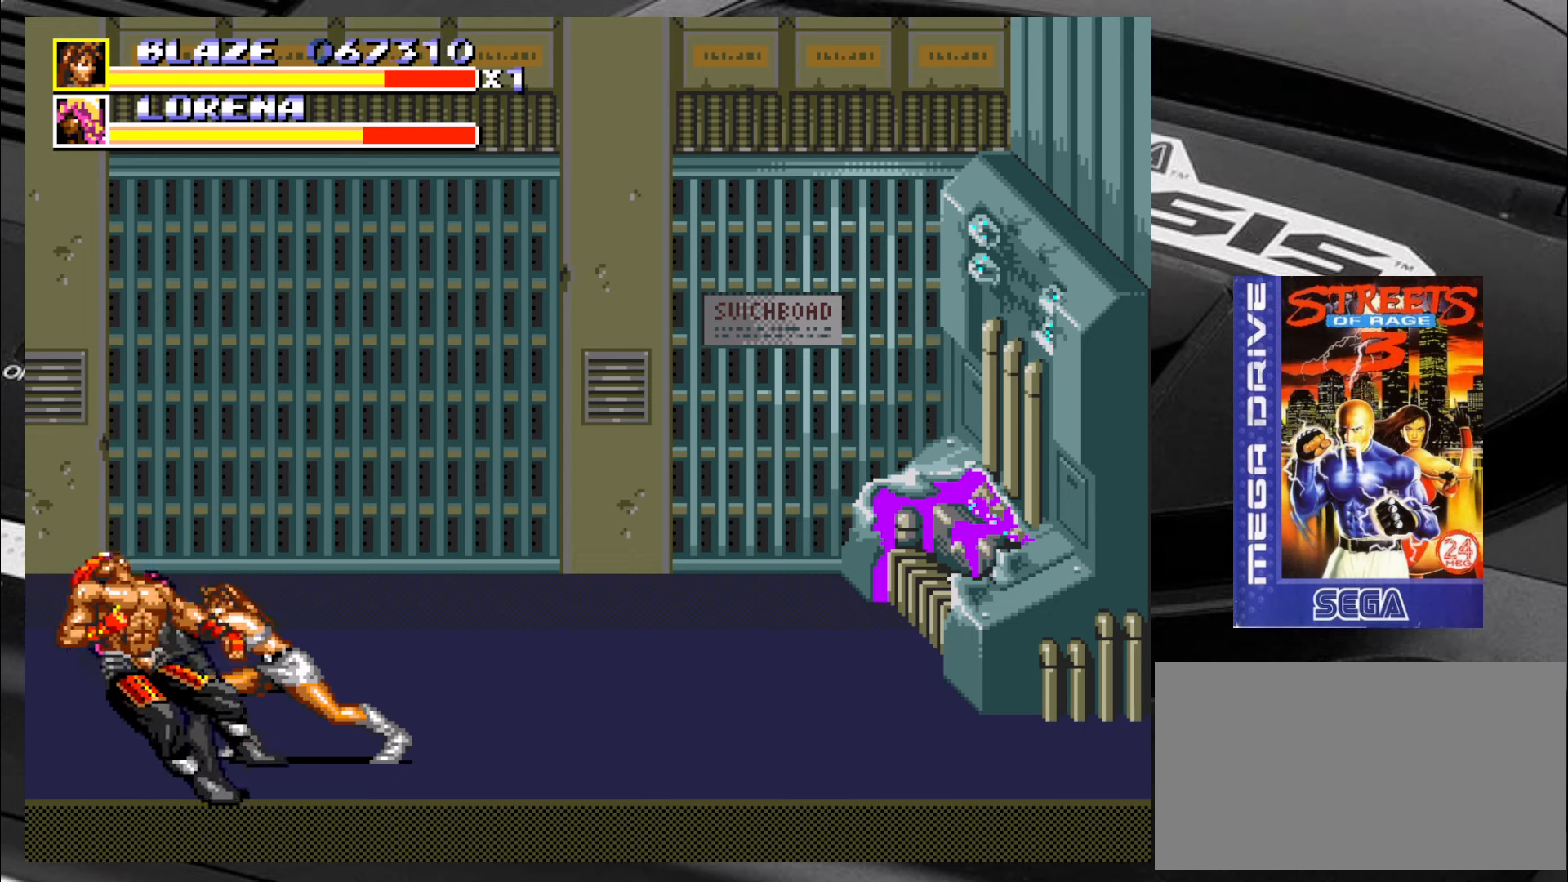
{"buttons": [], "left_stick": "down-right", "events": [[366, "left_stick", "down-right"]]}
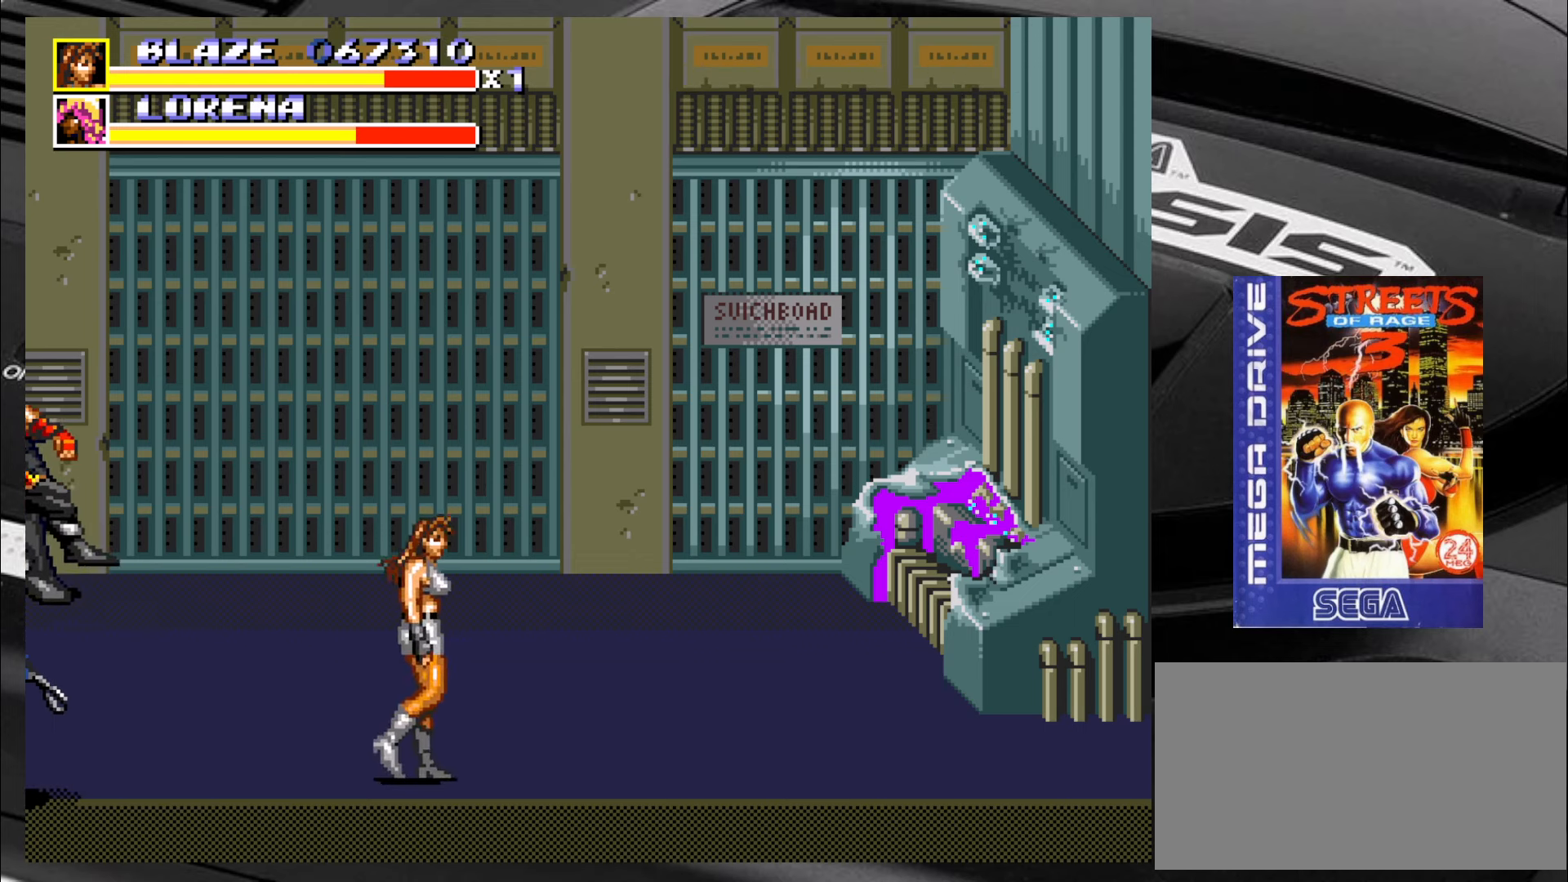
{"buttons": [], "left_stick": "down-left", "events": [[66, "left_stick", "up-right"], [400, "left_stick", "down-right"], [483, "left_stick", "down-left"]]}
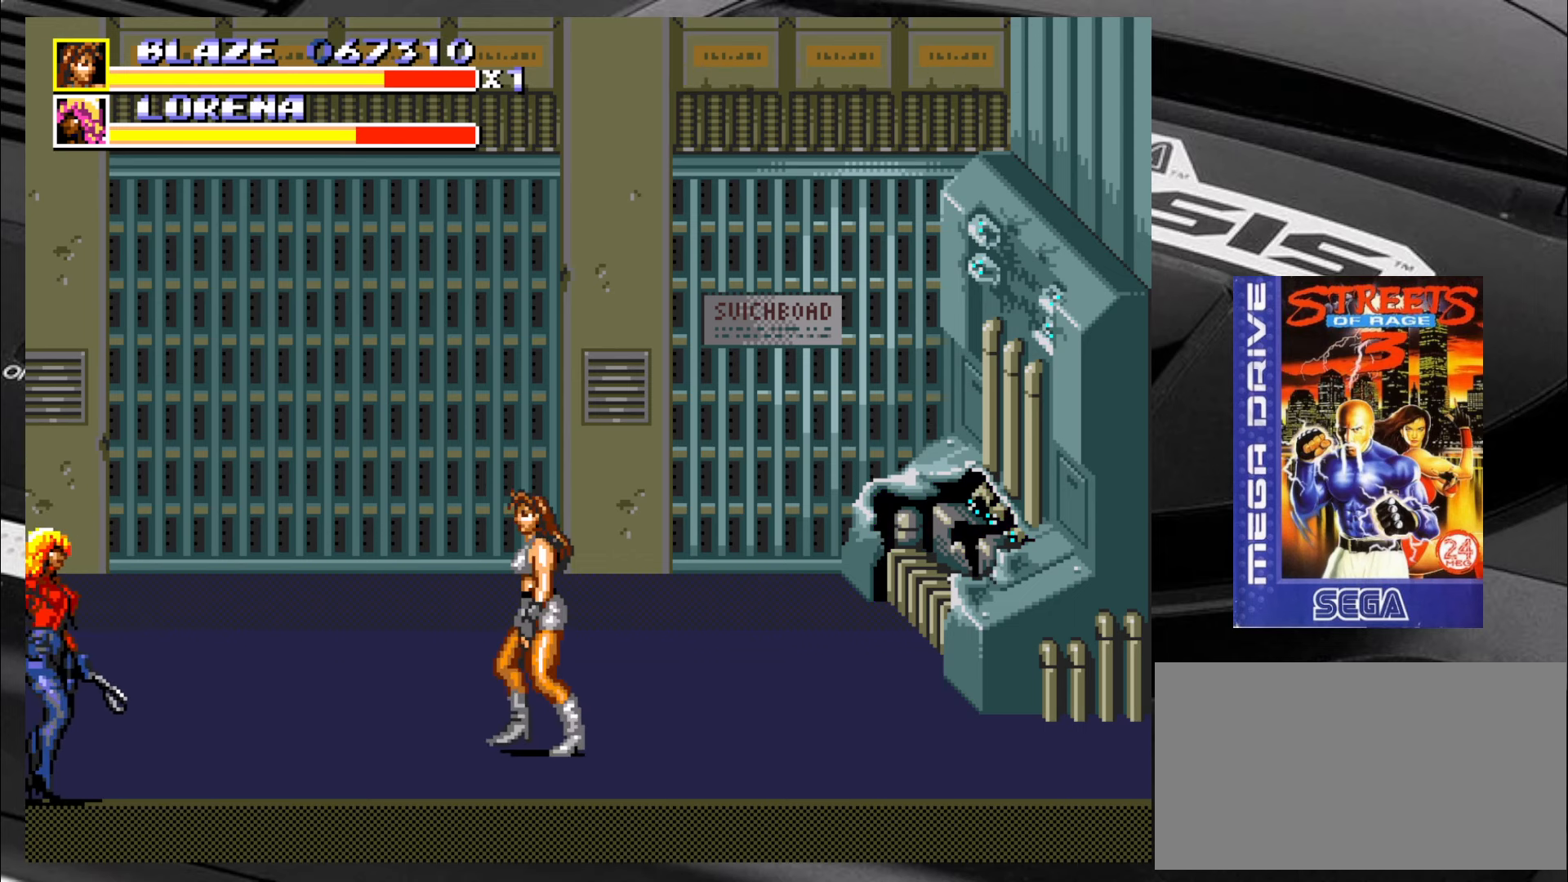
{"buttons": [], "left_stick": "up-right", "events": [[350, "left_stick", "up-left"], [416, "left_stick", "up-right"]]}
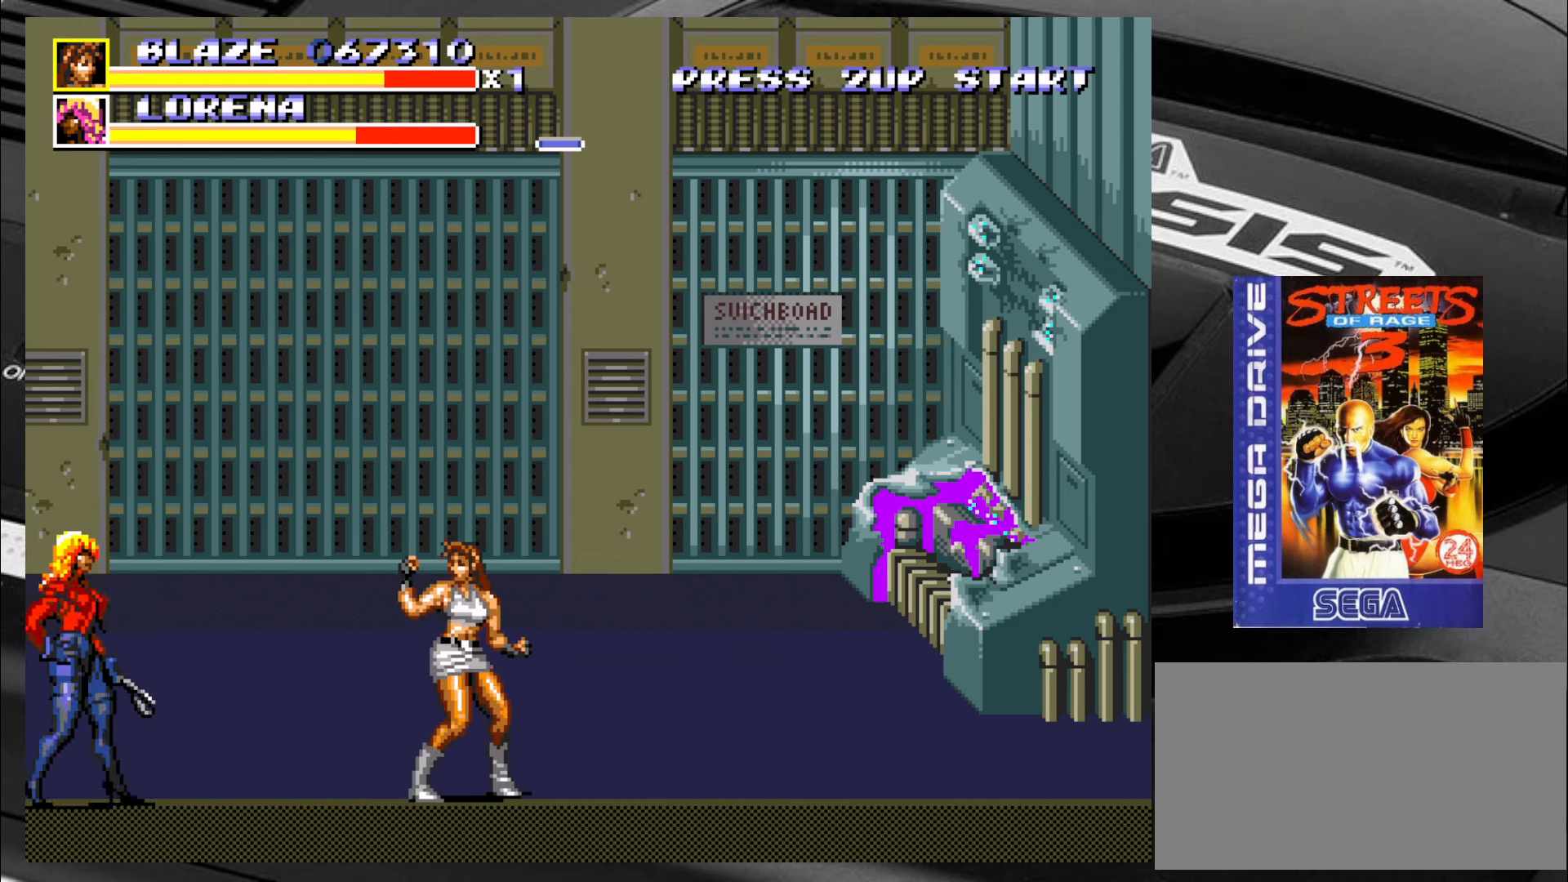
{"buttons": [], "left_stick": "up-right", "events": [[16, "left_stick", "down"], [83, "left_stick", "left"], [166, "left_stick", "up"], [216, "left_stick", "right"], [300, "left_stick", "down-left"], [383, "left_stick", "up-left"], [466, "left_stick", "up-right"]]}
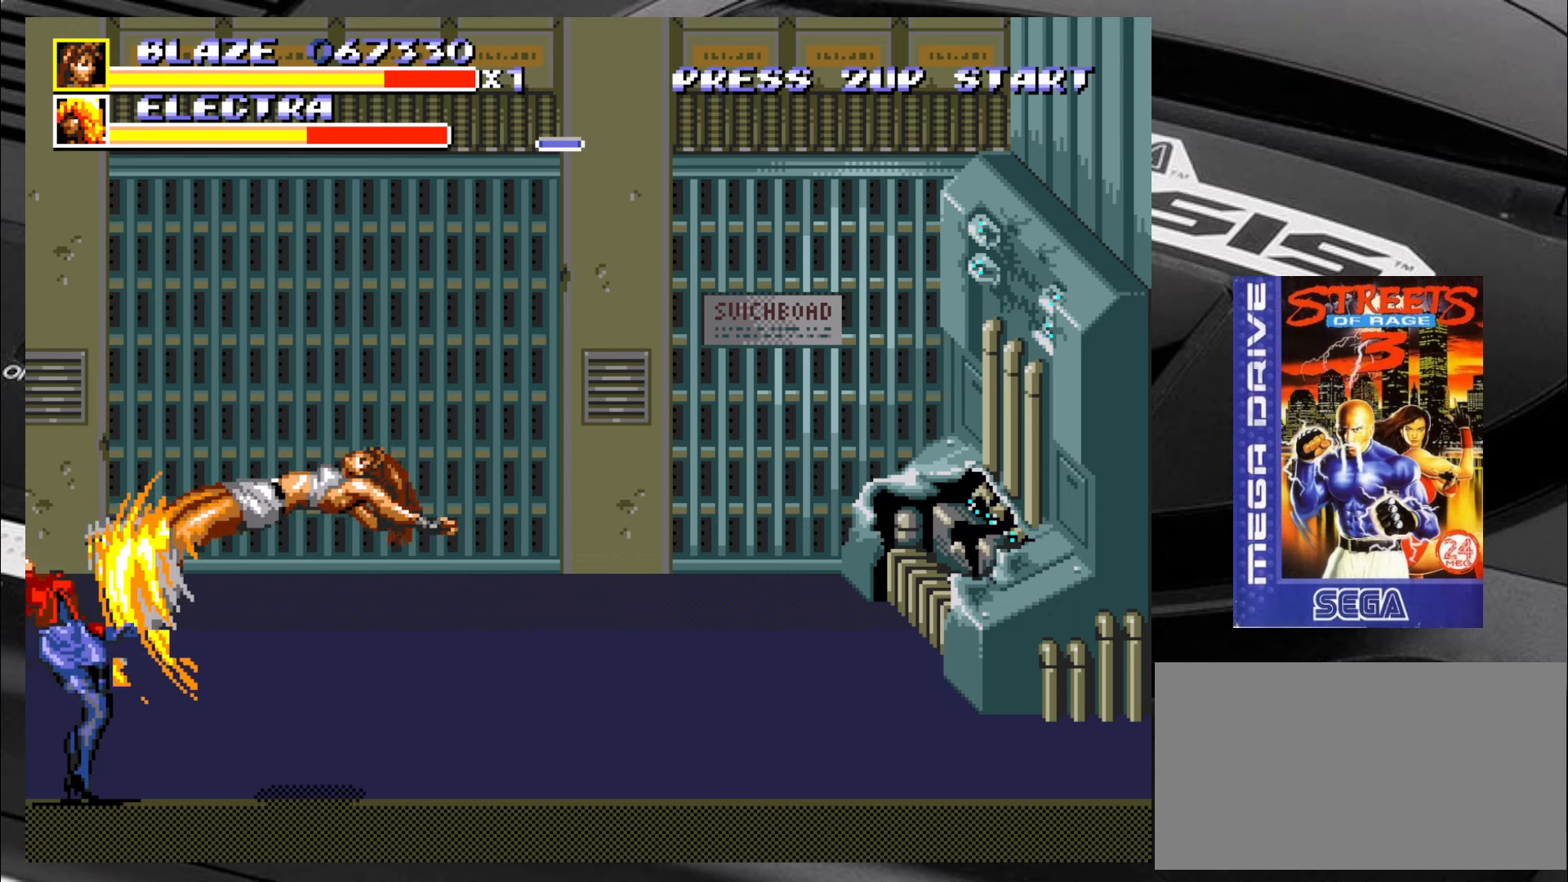
{"buttons": [], "left_stick": "center", "events": [[50, "left_stick", "down"], [200, "left_stick", "center"]]}
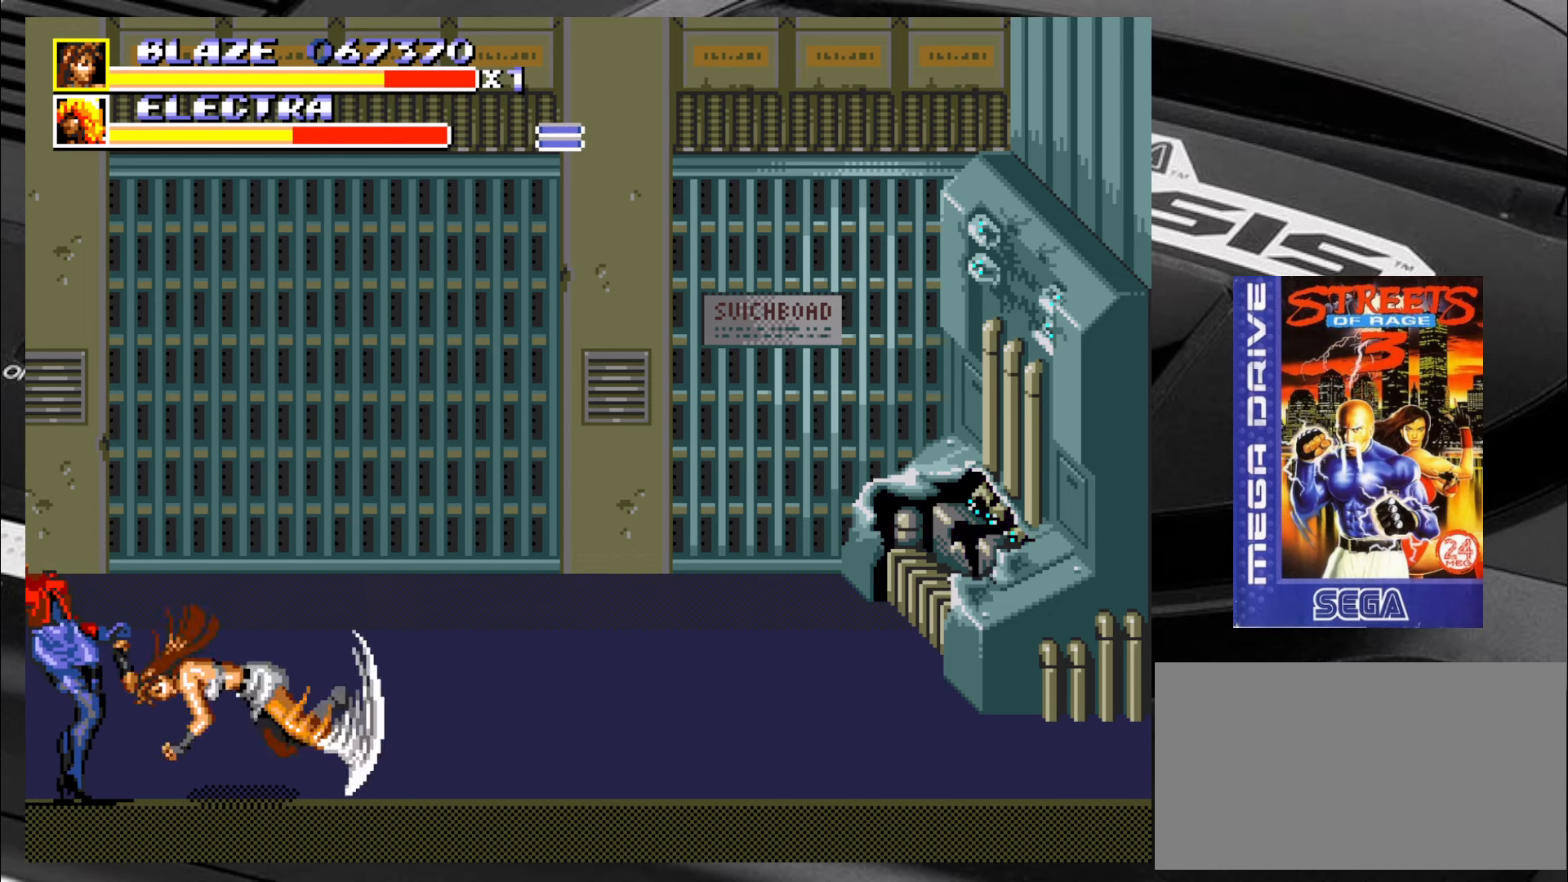
{"buttons": [], "left_stick": "right", "events": [[450, "left_stick", "right"]]}
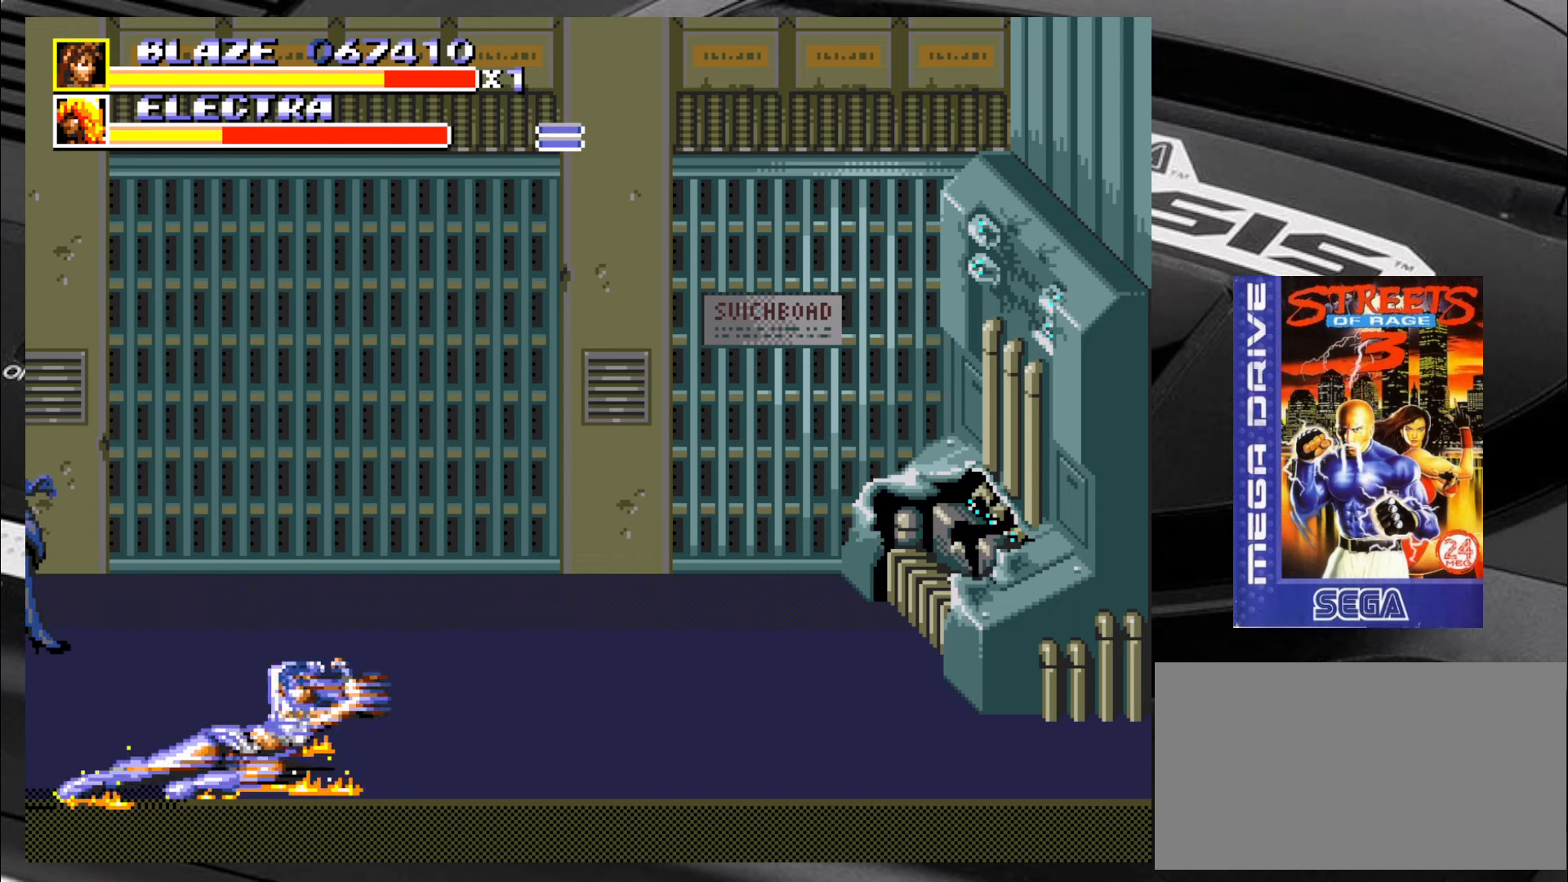
{"buttons": [], "left_stick": "up-right", "events": [[33, "left_stick", "up-right"]]}
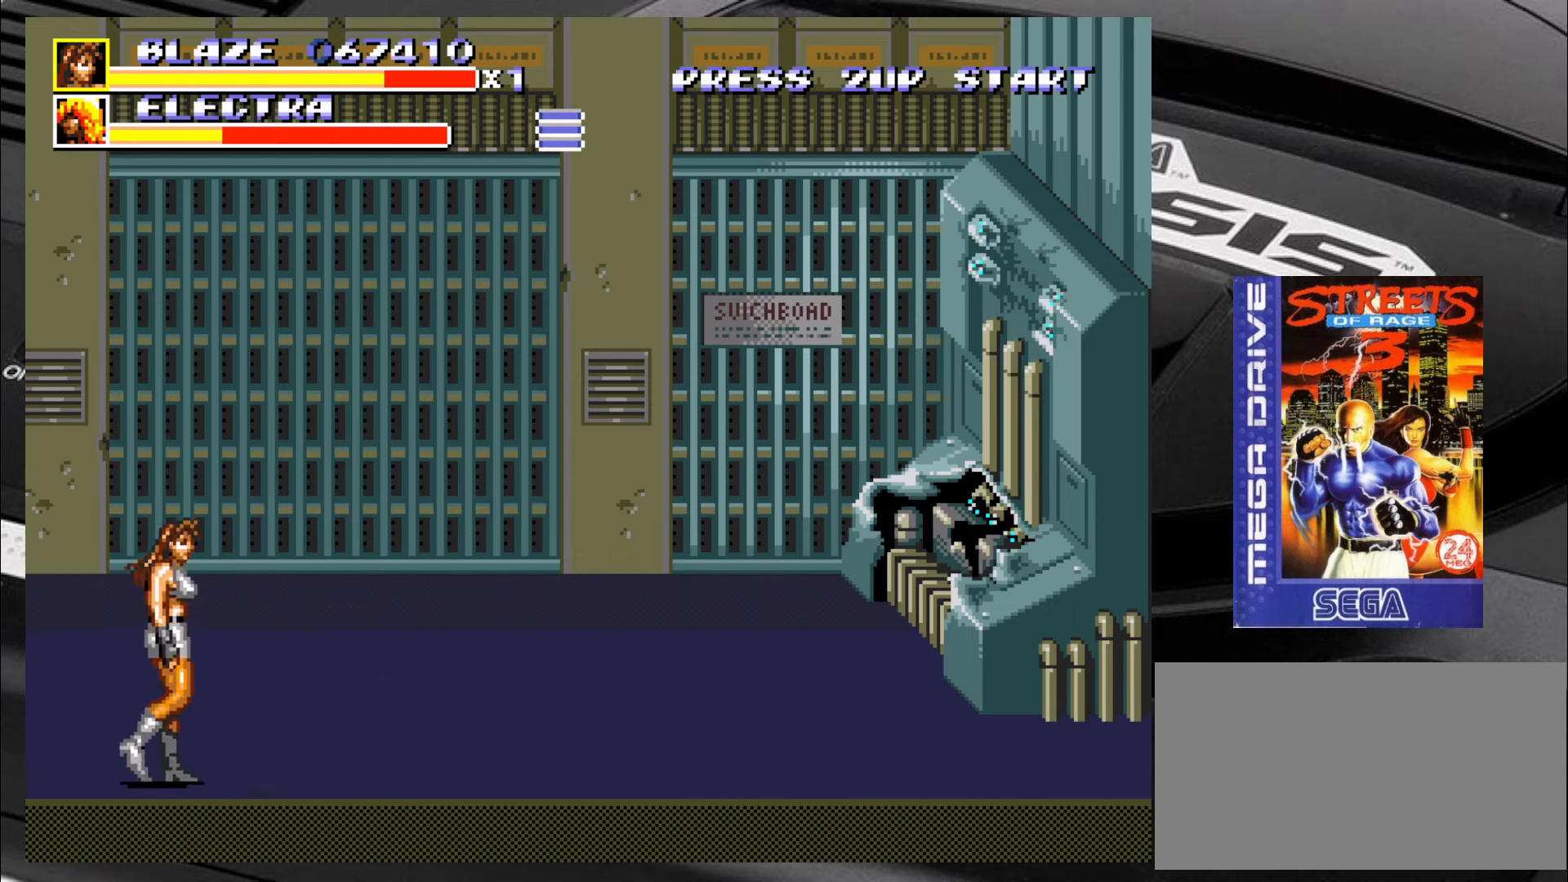
{"buttons": [], "left_stick": "up-right", "events": []}